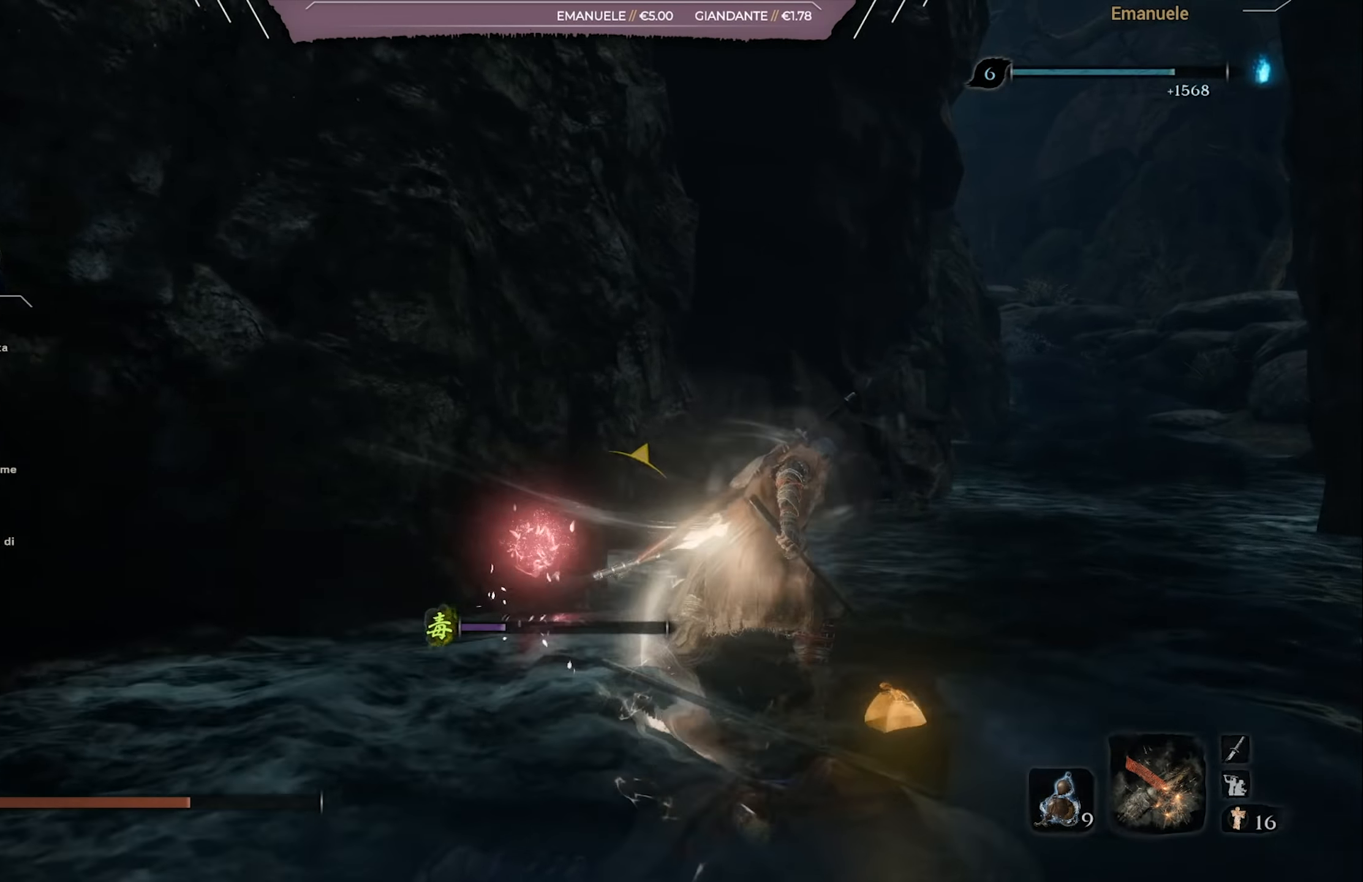
Gameplay with a controller (PlayStation layout); each line is a JSON object with the inputs held at the frame after it. "events" lists button and stick changes between this image and that frame as [ms after this image, input, new state], when the widget could be followed in between.
{"buttons": ["CIRCLE"], "left_stick": "up-right", "right_stick": "center", "events": [[317, "SQUARE", "up"], [384, "CIRCLE", "down"]]}
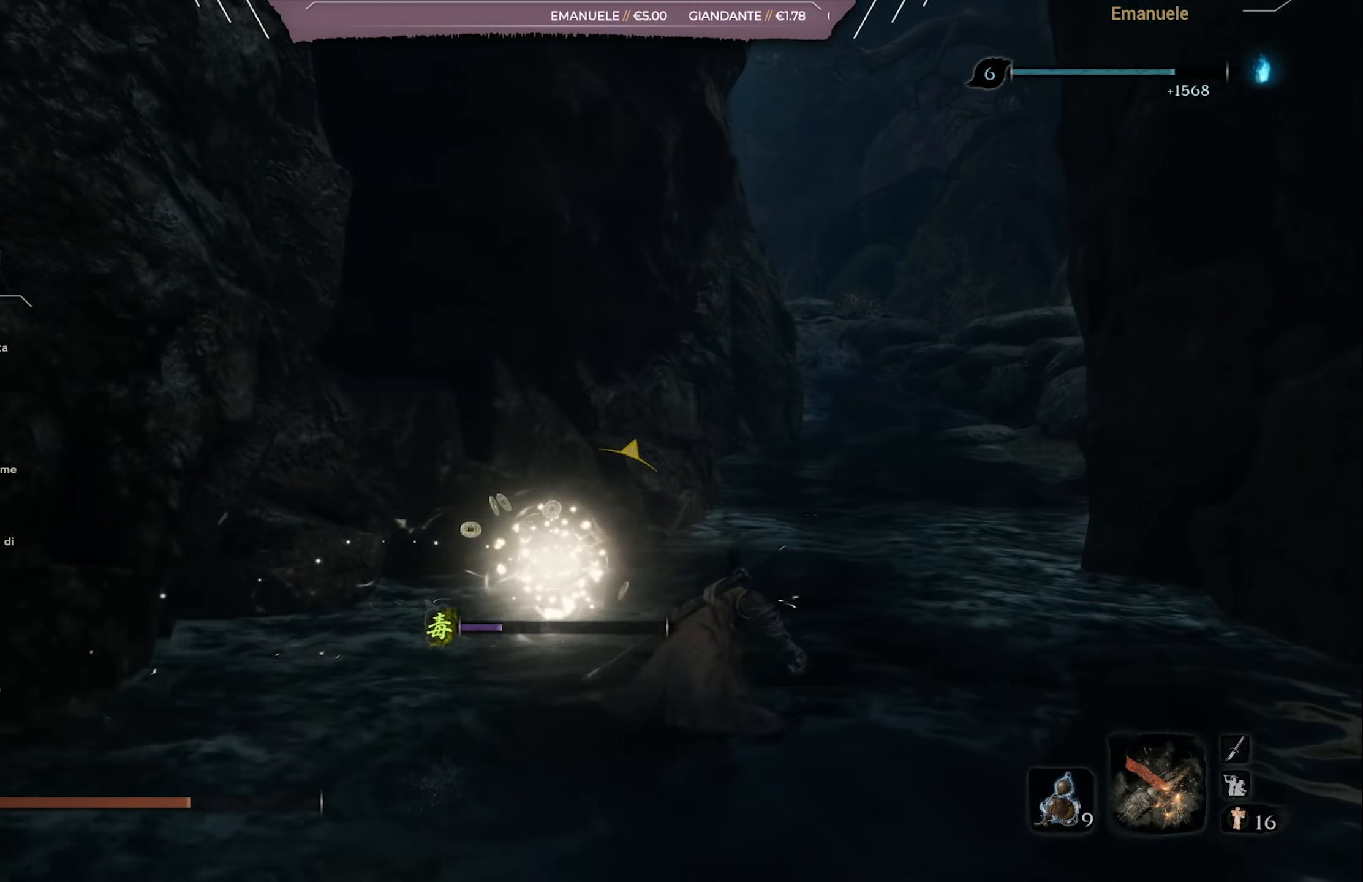
{"buttons": ["CIRCLE"], "left_stick": "up", "right_stick": "center", "events": [[434, "left_stick", "up"]]}
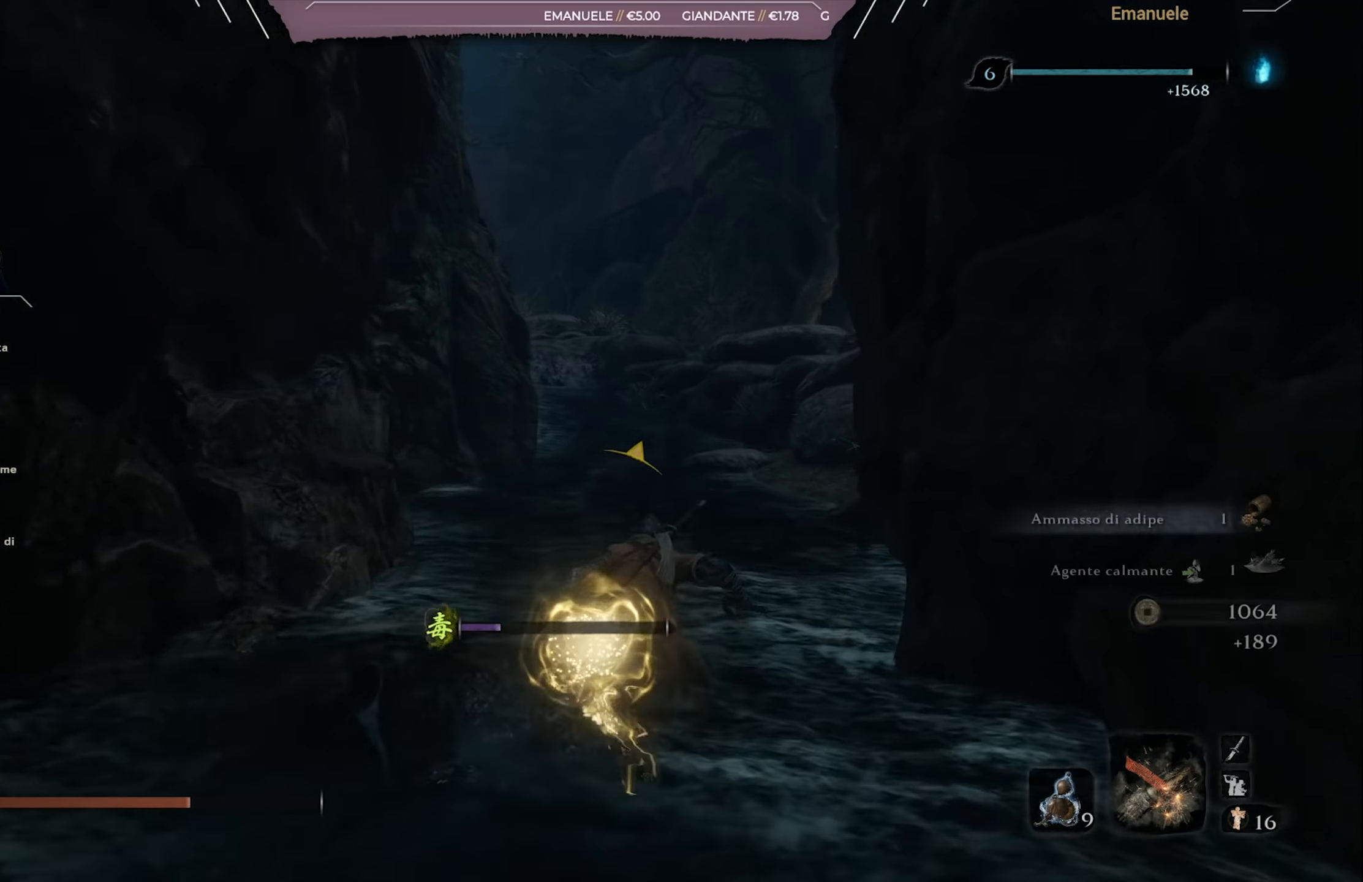
{"buttons": ["CIRCLE"], "left_stick": "up", "right_stick": "center", "events": []}
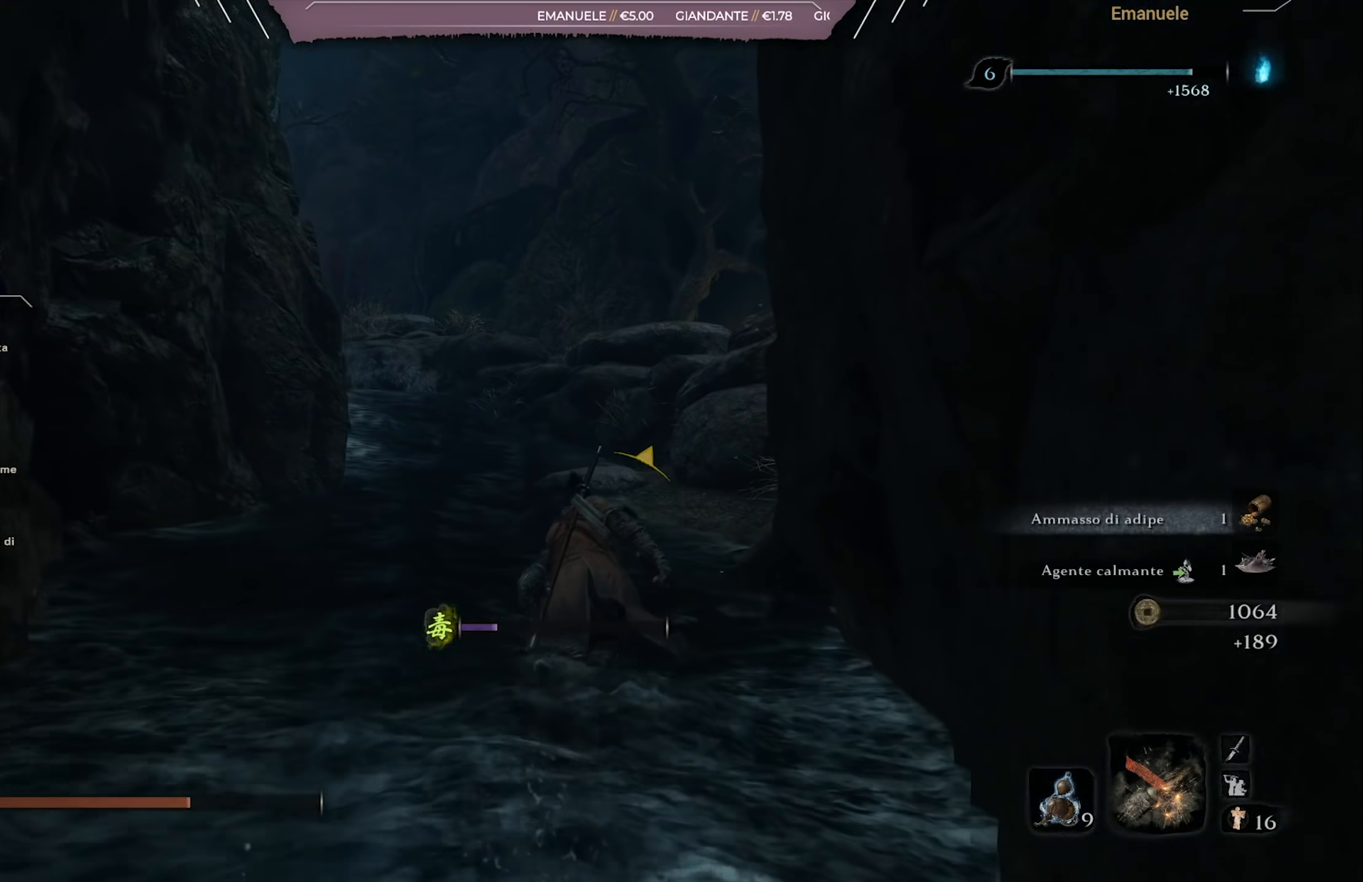
{"buttons": ["CIRCLE"], "left_stick": "up", "right_stick": "center", "events": []}
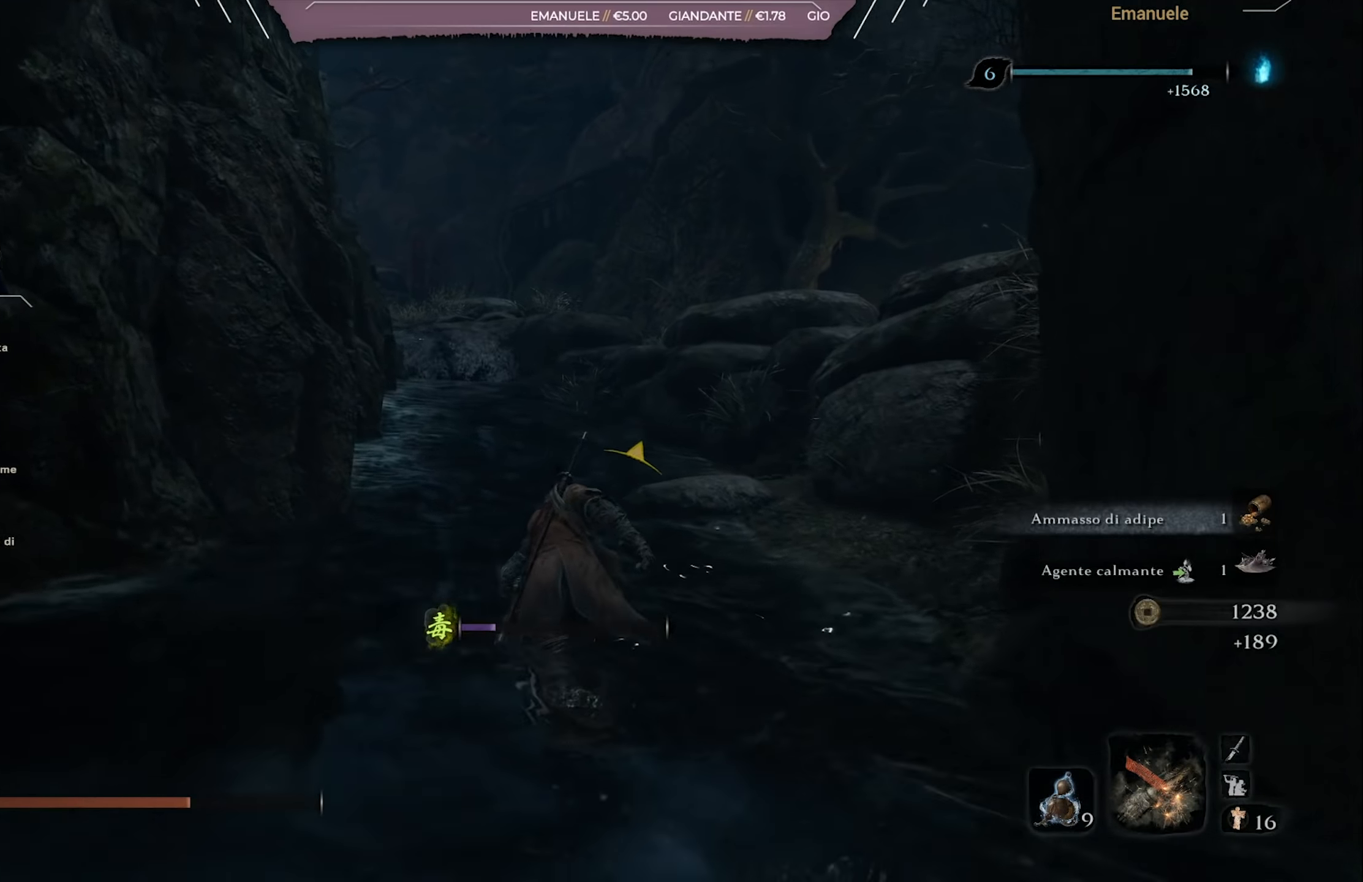
{"buttons": ["CIRCLE"], "left_stick": "up", "right_stick": "center", "events": []}
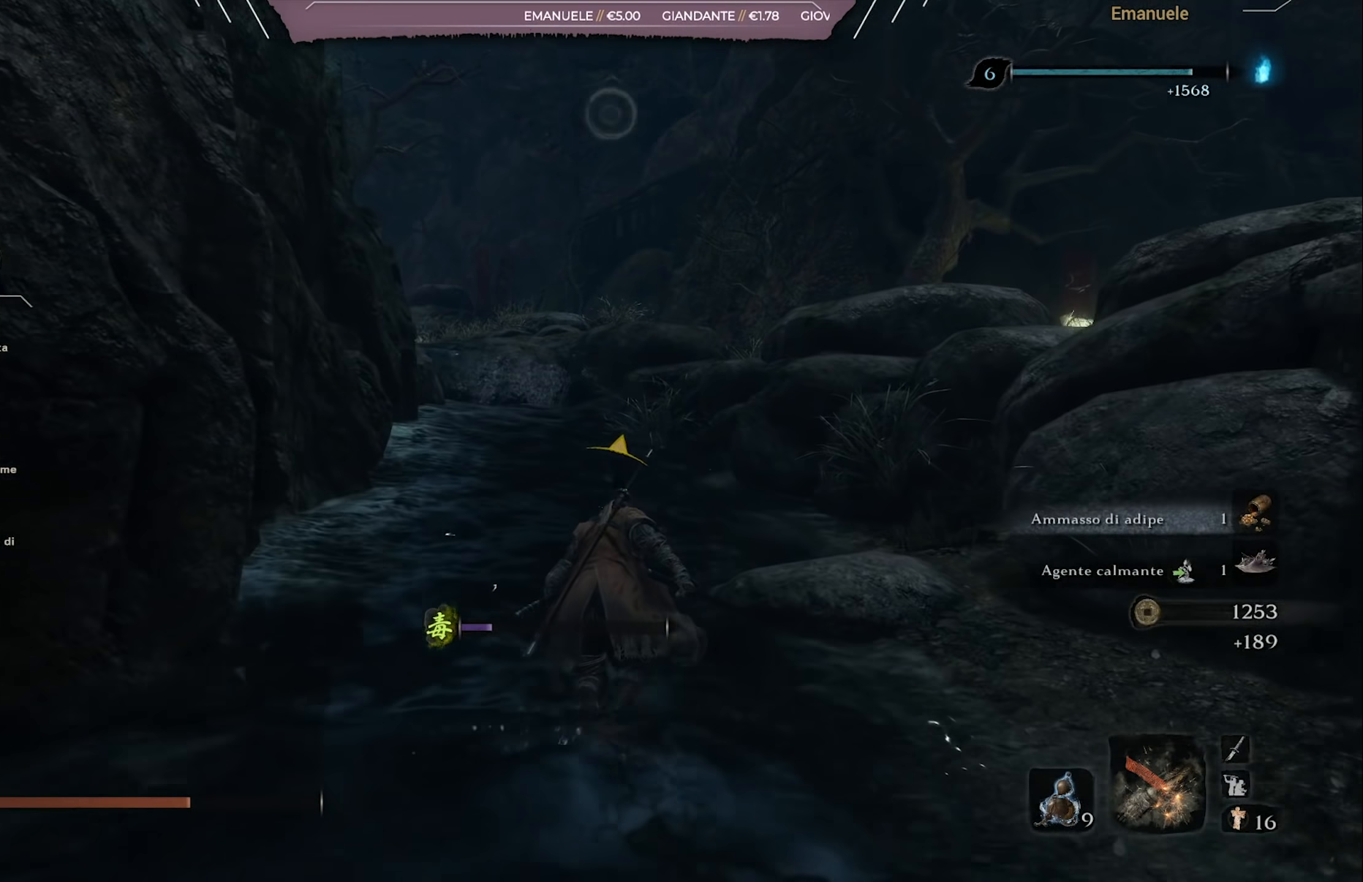
{"buttons": ["CIRCLE"], "left_stick": "up", "right_stick": "left", "events": [[367, "right_stick", "left"]]}
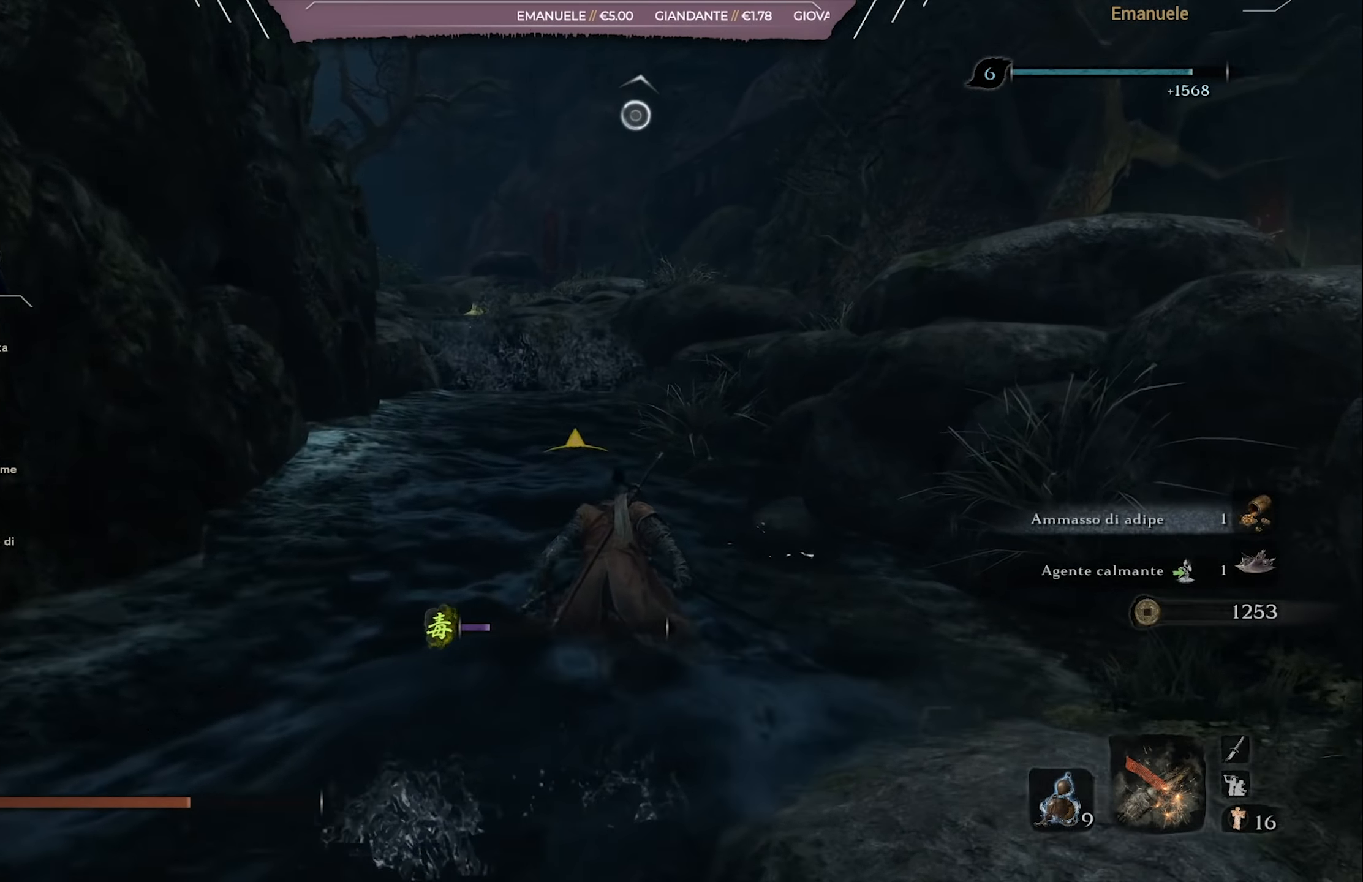
{"buttons": ["CIRCLE"], "left_stick": "up", "right_stick": "left", "events": []}
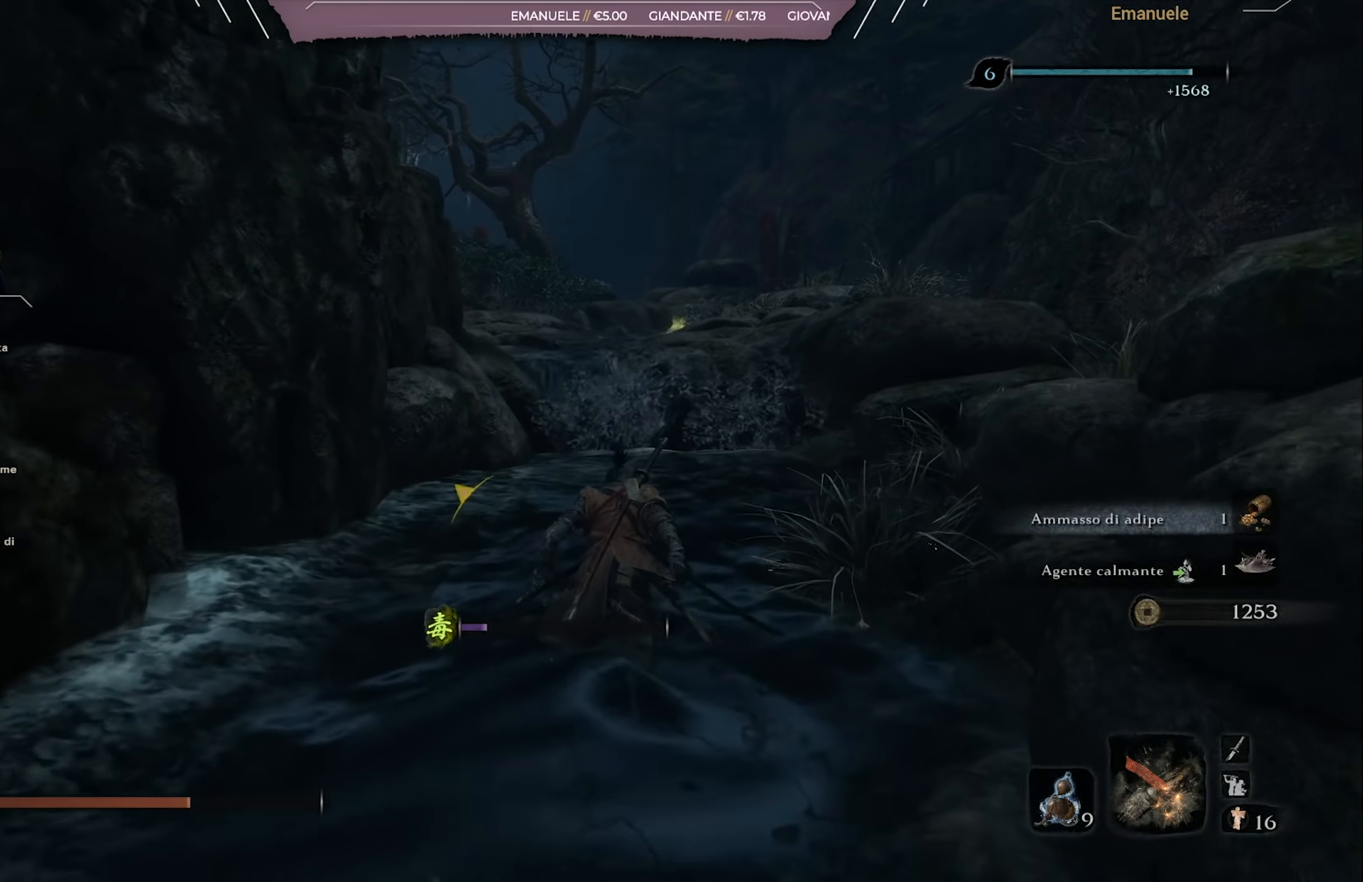
{"buttons": [], "left_stick": "up", "right_stick": "center", "events": [[83, "right_stick", "center"], [183, "CROSS", "down"], [350, "CROSS", "up"], [450, "CIRCLE", "up"]]}
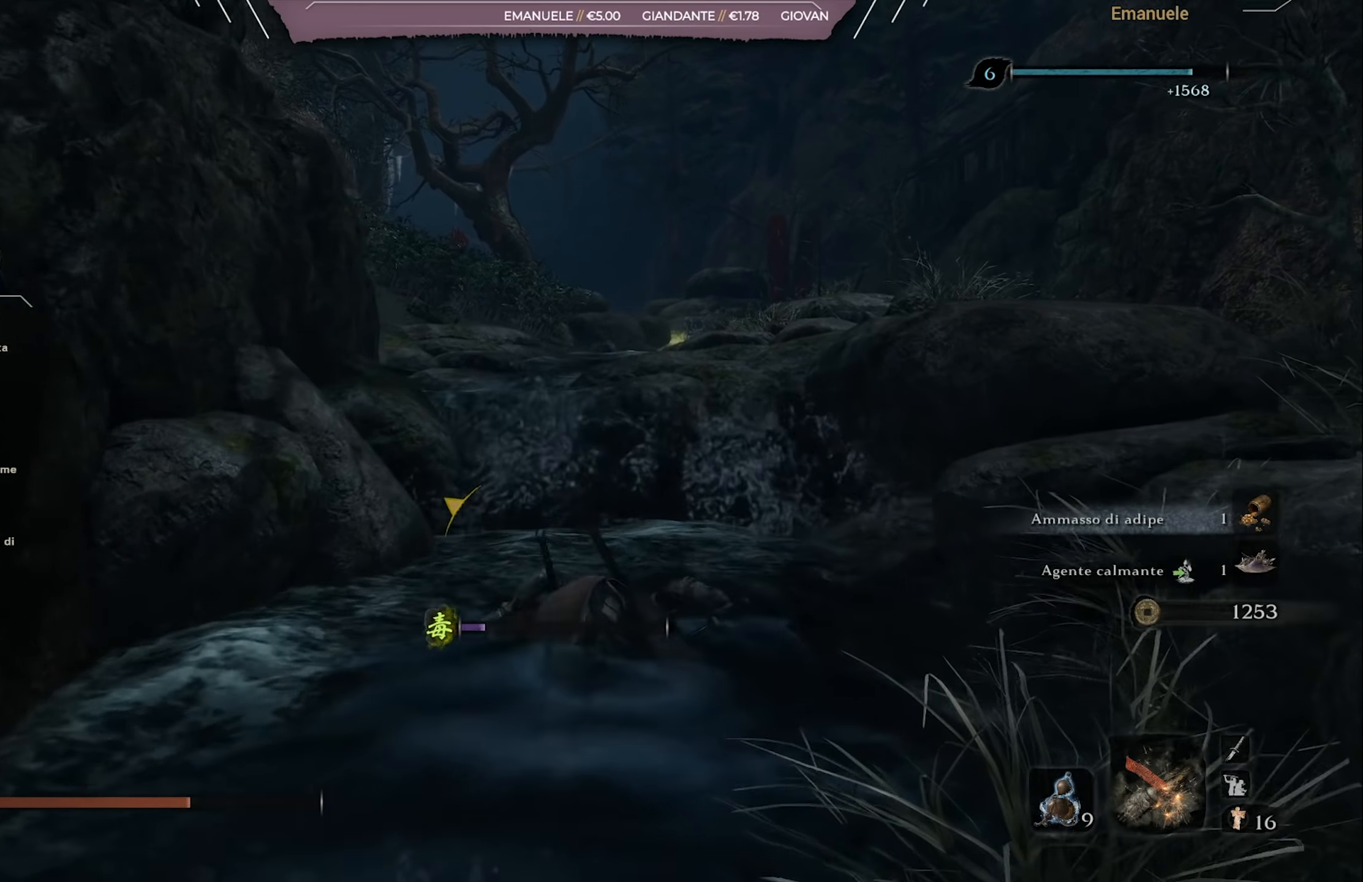
{"buttons": [], "left_stick": "up", "right_stick": "center", "events": [[217, "right_stick", "down"], [317, "right_stick", "center"]]}
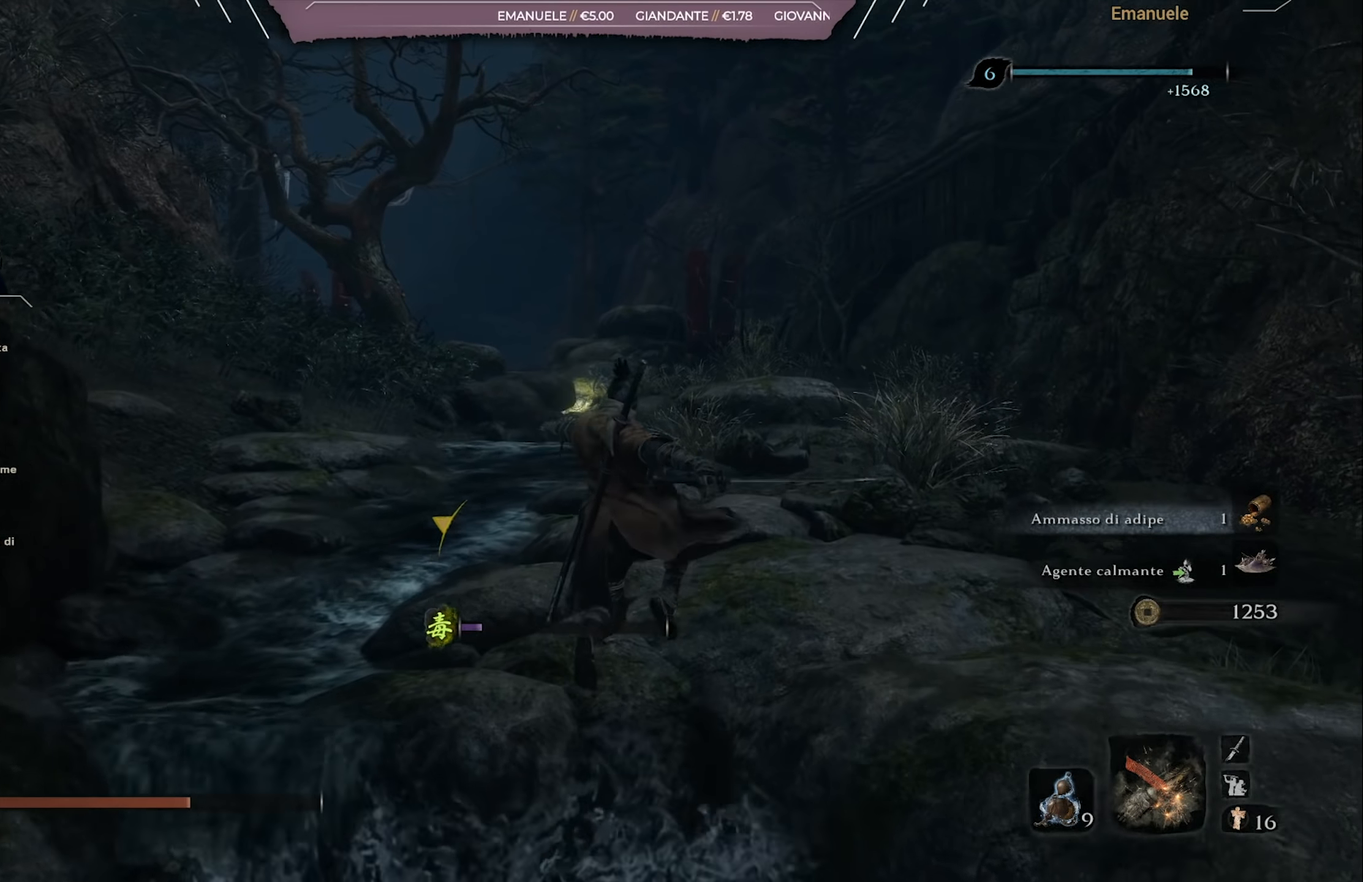
{"buttons": [], "left_stick": "up", "right_stick": "center", "events": []}
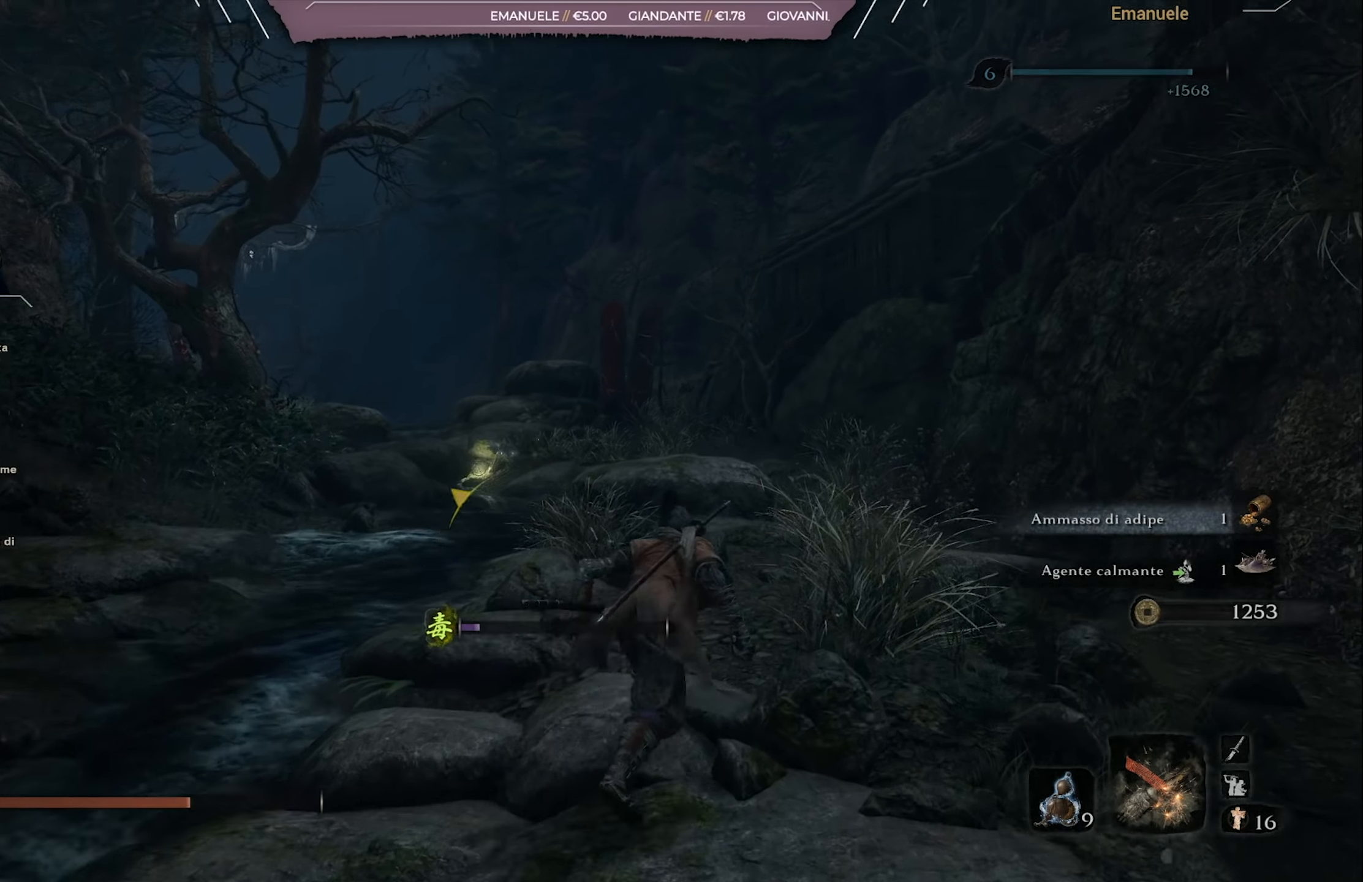
{"buttons": [], "left_stick": "right", "right_stick": "right", "events": [[151, "right_stick", "down-right"], [217, "left_stick", "right"], [301, "right_stick", "right"]]}
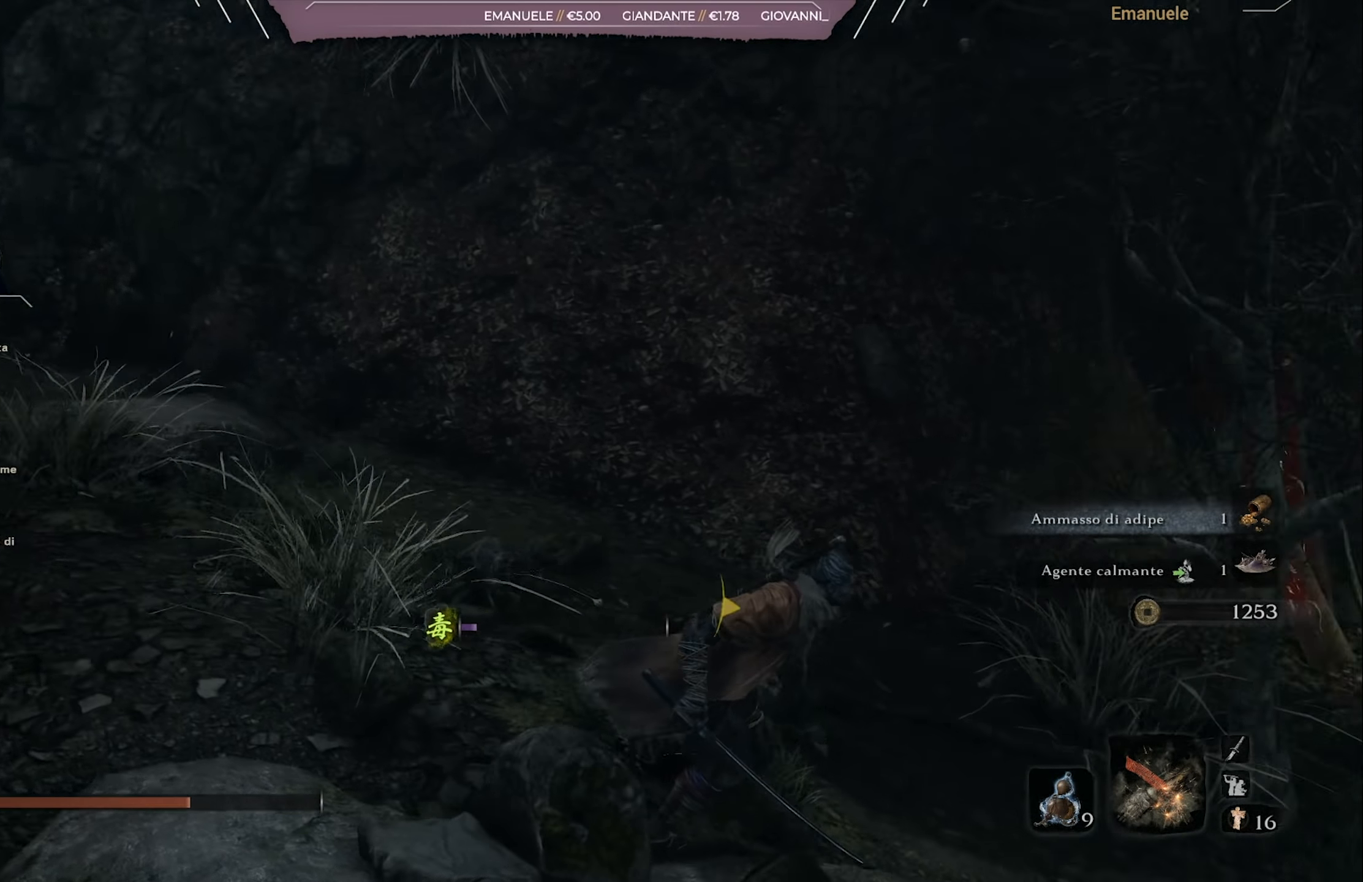
{"buttons": [], "left_stick": "up-right", "right_stick": "center", "events": [[83, "left_stick", "up-right"], [150, "right_stick", "center"]]}
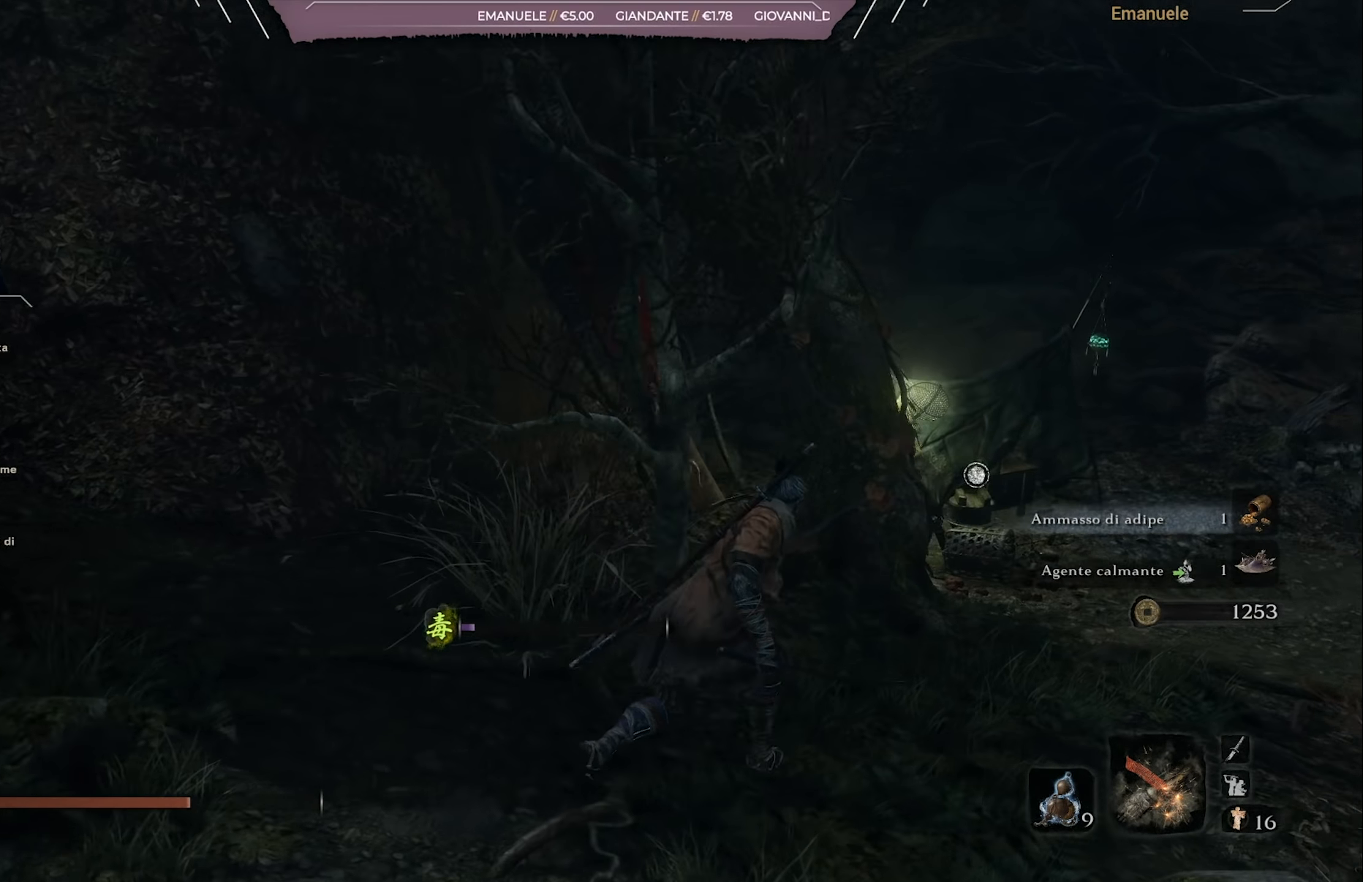
{"buttons": [], "left_stick": "up-right", "right_stick": "center", "events": [[84, "right_stick", "left"], [418, "right_stick", "center"]]}
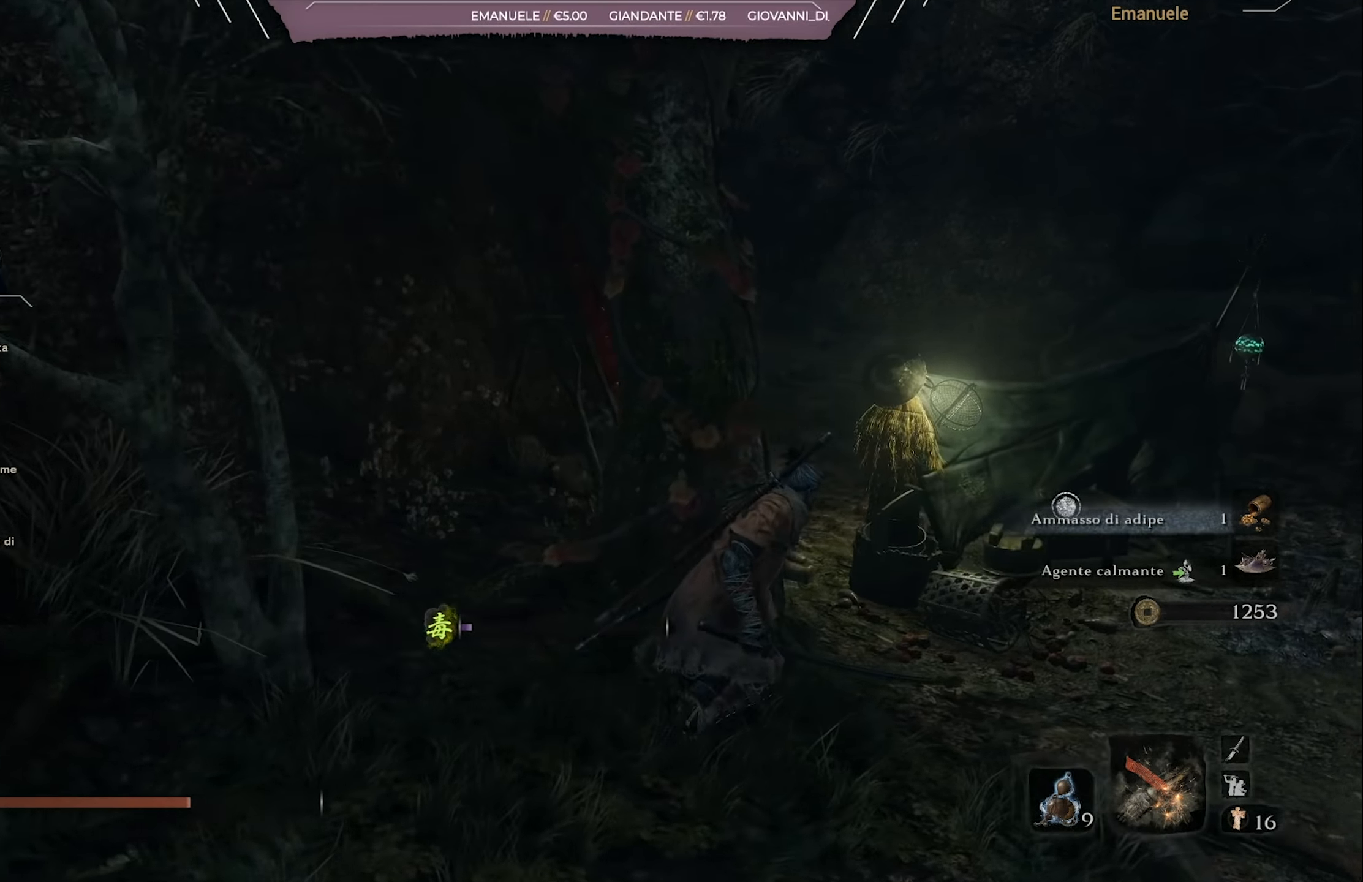
{"buttons": [], "left_stick": "up-right", "right_stick": "left", "events": [[284, "right_stick", "left"]]}
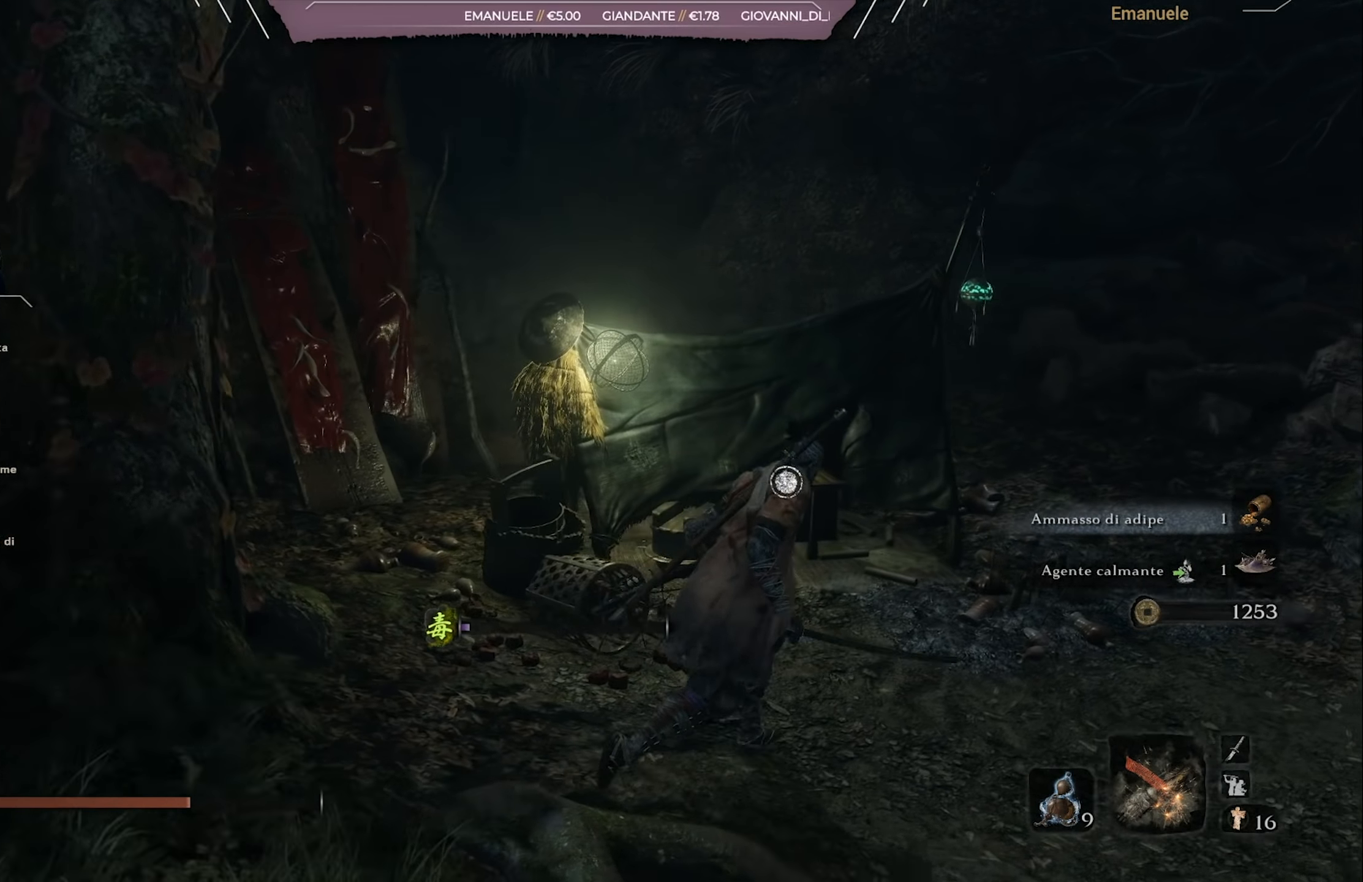
{"buttons": ["SQUARE"], "left_stick": "up-right", "right_stick": "center", "events": [[217, "right_stick", "center"], [450, "SQUARE", "down"]]}
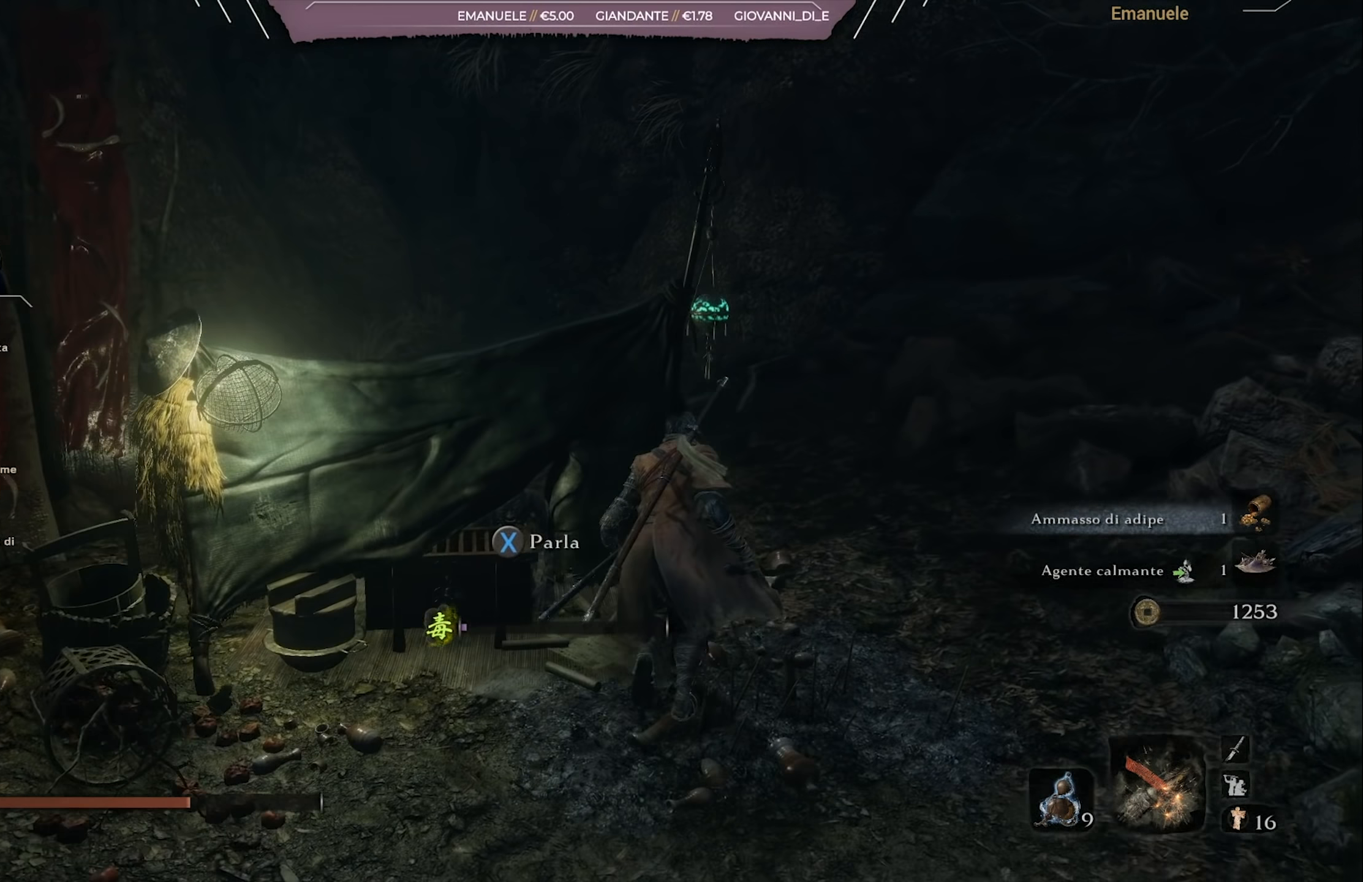
{"buttons": [], "left_stick": "center", "right_stick": "center", "events": [[17, "left_stick", "center"], [84, "SQUARE", "up"]]}
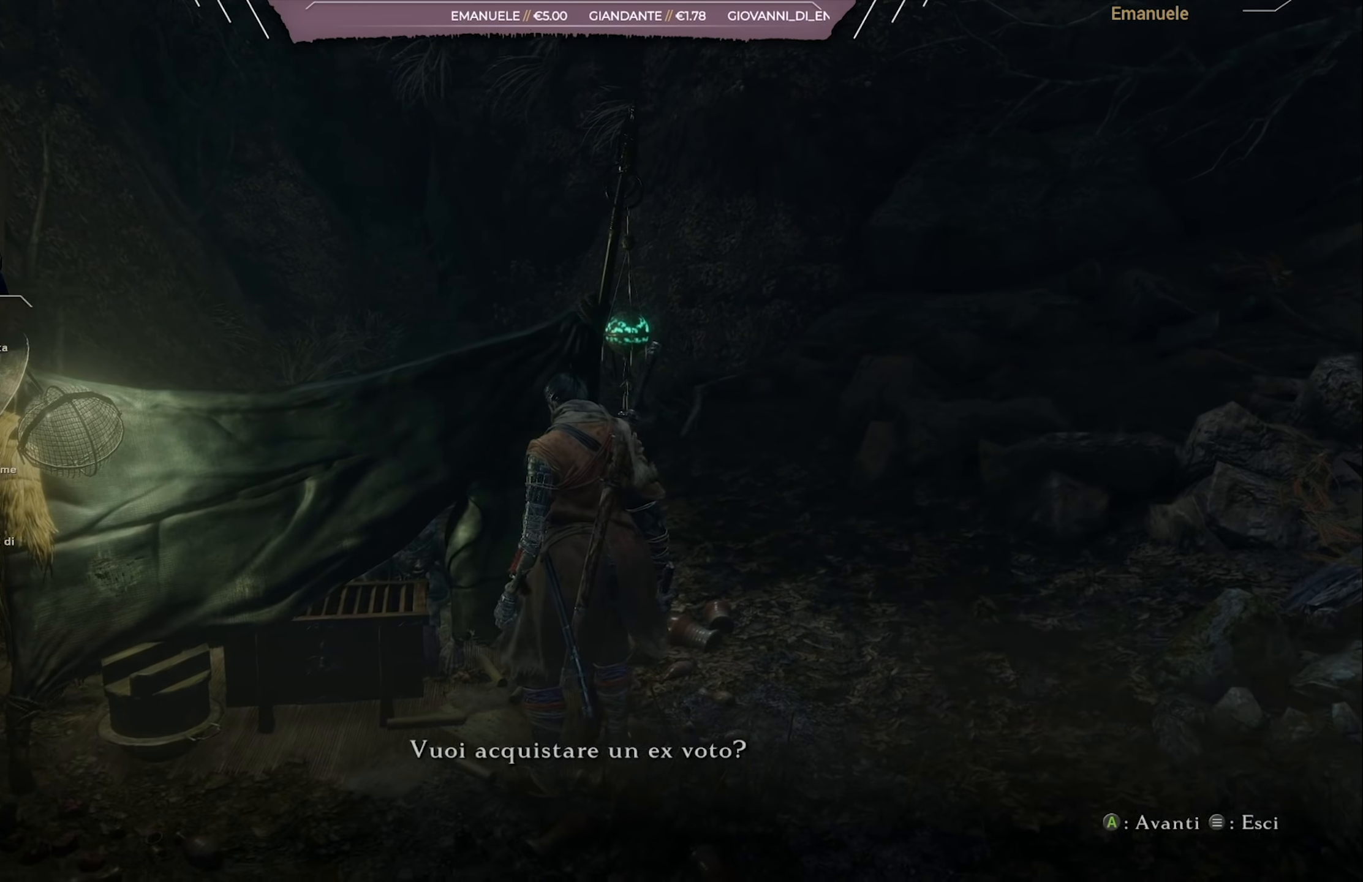
{"buttons": [], "left_stick": "center", "right_stick": "center", "events": [[184, "CROSS", "down"], [284, "CROSS", "up"], [384, "CROSS", "down"], [450, "CROSS", "up"]]}
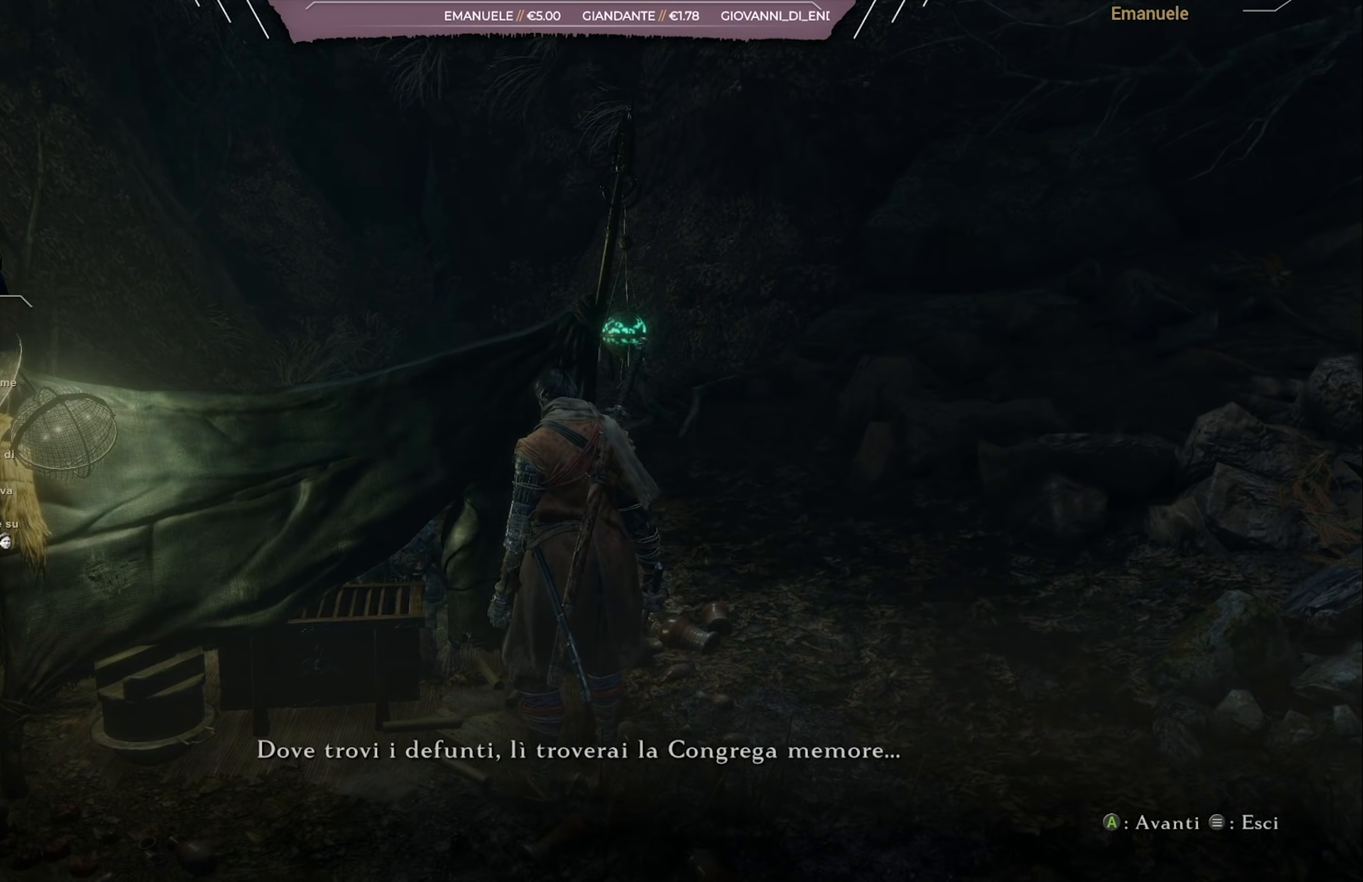
{"buttons": ["CROSS"], "left_stick": "center", "right_stick": "center", "events": [[51, "CROSS", "down"], [151, "CROSS", "up"], [317, "CROSS", "down"]]}
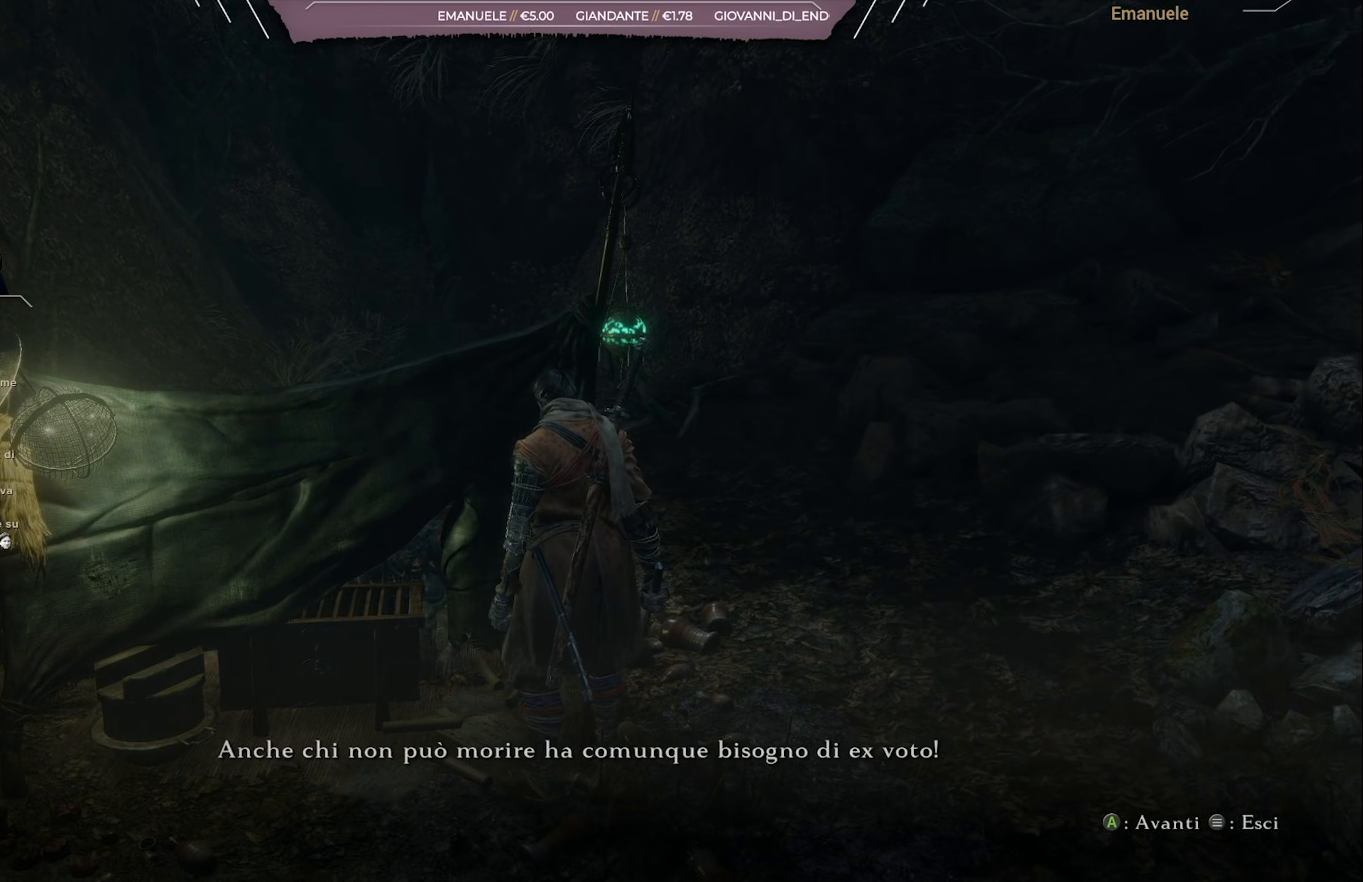
{"buttons": ["CROSS"], "left_stick": "center", "right_stick": "center", "events": [[167, "CROSS", "up"], [317, "CROSS", "down"], [417, "CROSS", "up"], [484, "CROSS", "down"]]}
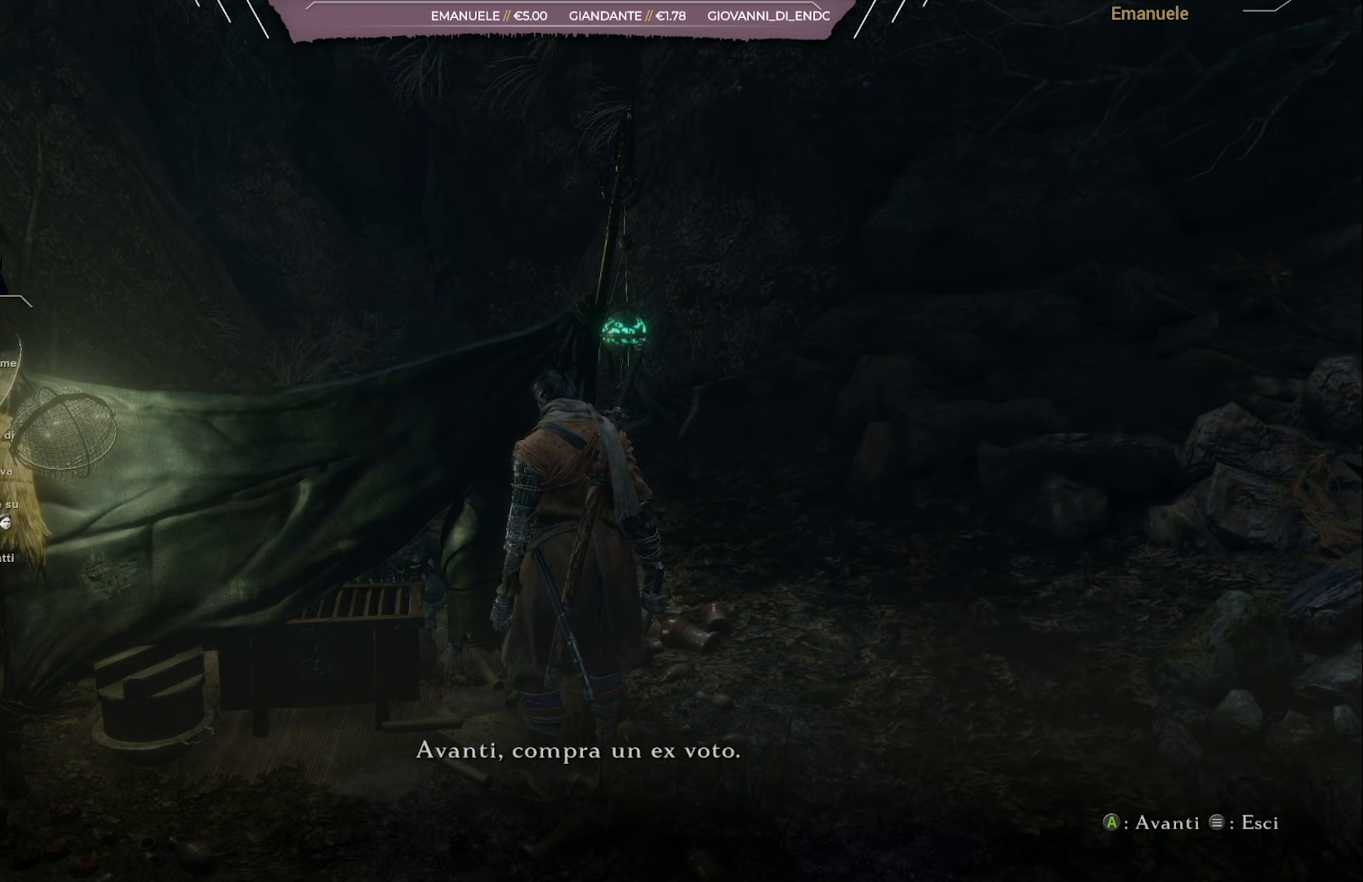
{"buttons": [], "left_stick": "center", "right_stick": "center", "events": [[67, "CROSS", "up"], [317, "CROSS", "down"], [451, "CROSS", "up"]]}
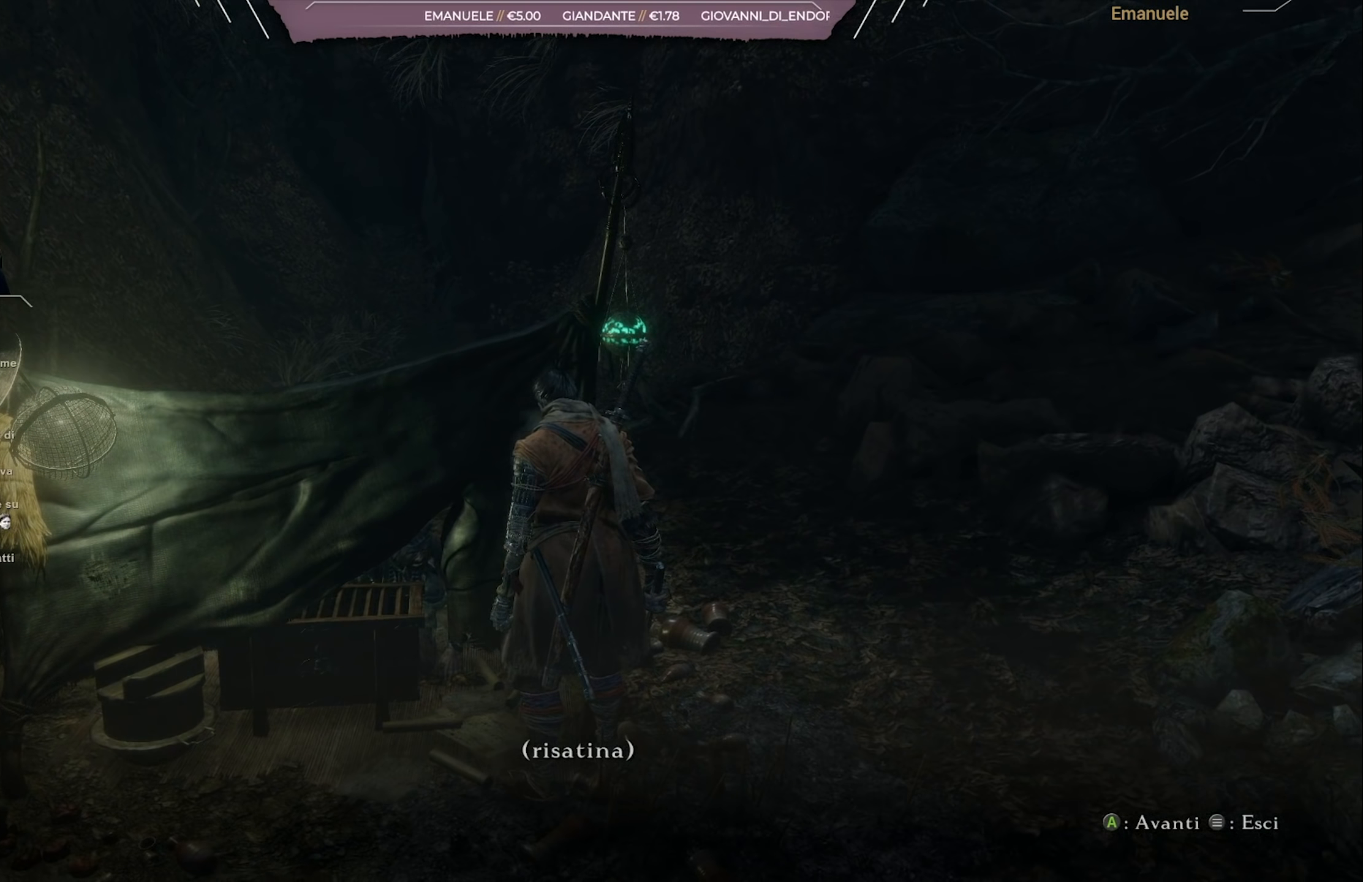
{"buttons": [], "left_stick": "center", "right_stick": "center", "events": []}
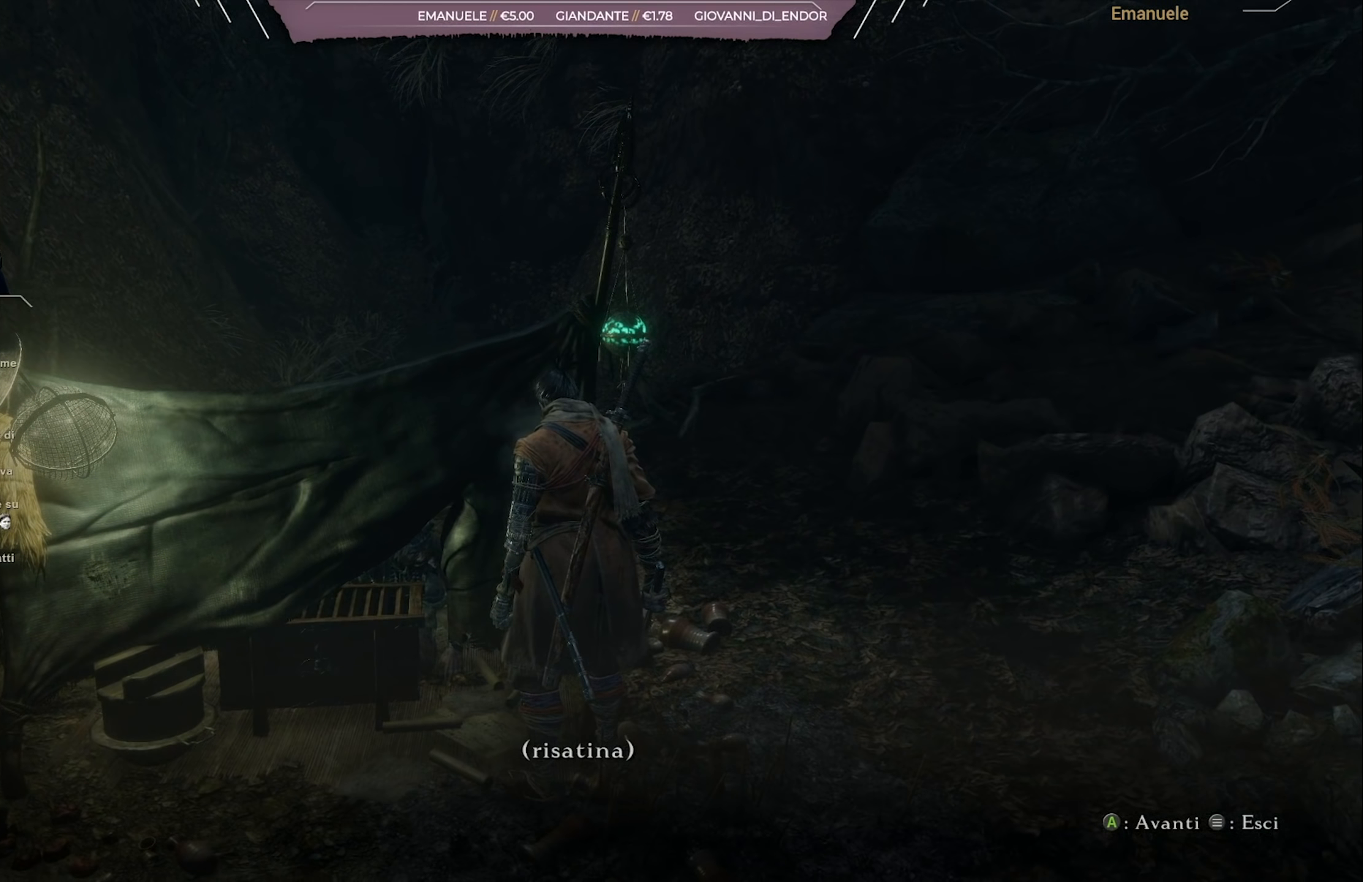
{"buttons": [], "left_stick": "center", "right_stick": "center", "events": [[51, "CROSS", "down"], [184, "CROSS", "up"], [351, "CROSS", "down"], [451, "CROSS", "up"]]}
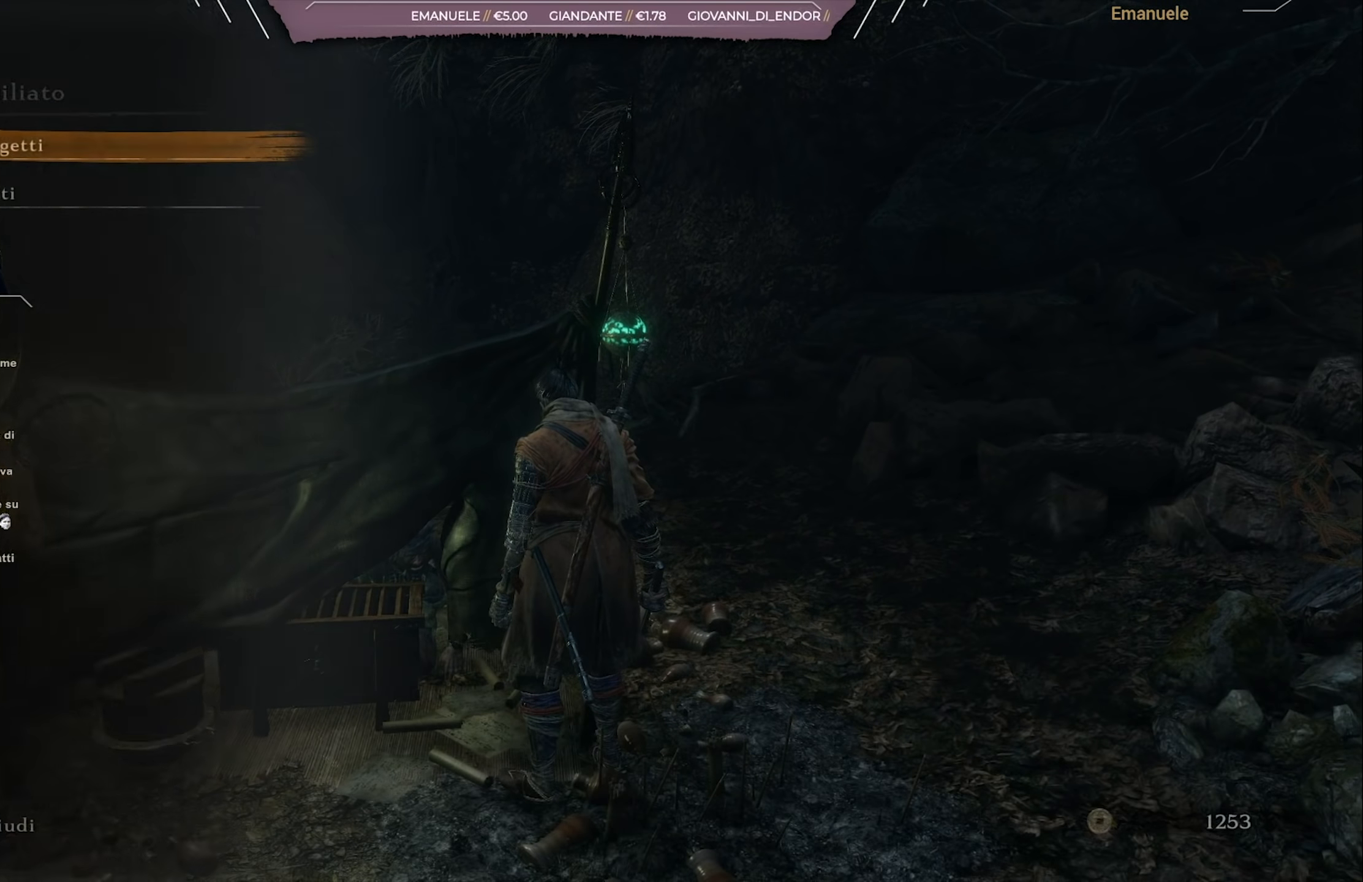
{"buttons": ["CROSS"], "left_stick": "center", "right_stick": "center", "events": [[150, "CROSS", "down"], [267, "CROSS", "up"], [467, "CROSS", "down"]]}
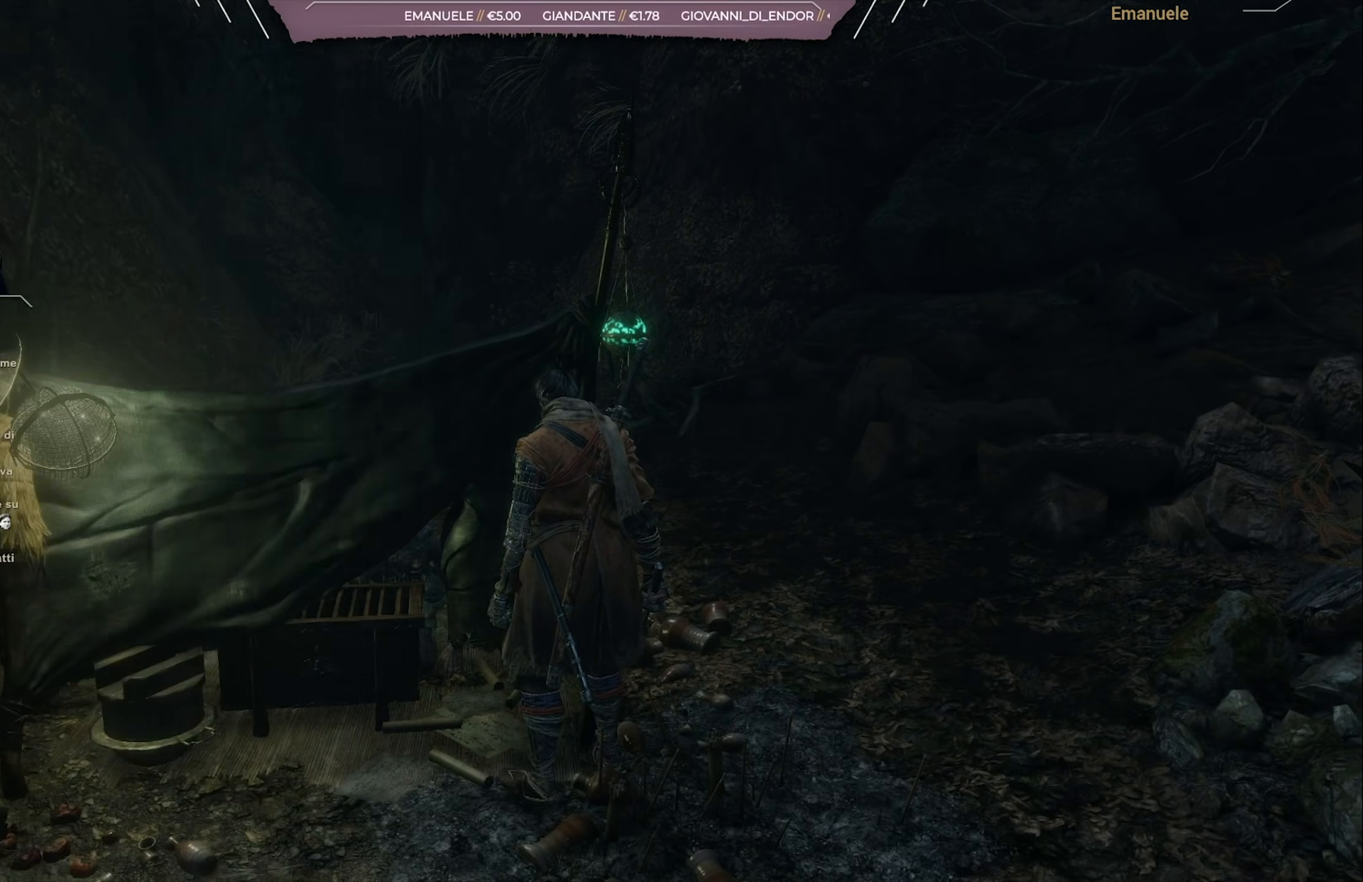
{"buttons": ["DPAD_DOWN"], "left_stick": "center", "right_stick": "center", "events": [[117, "CROSS", "up"], [417, "DPAD_DOWN", "down"]]}
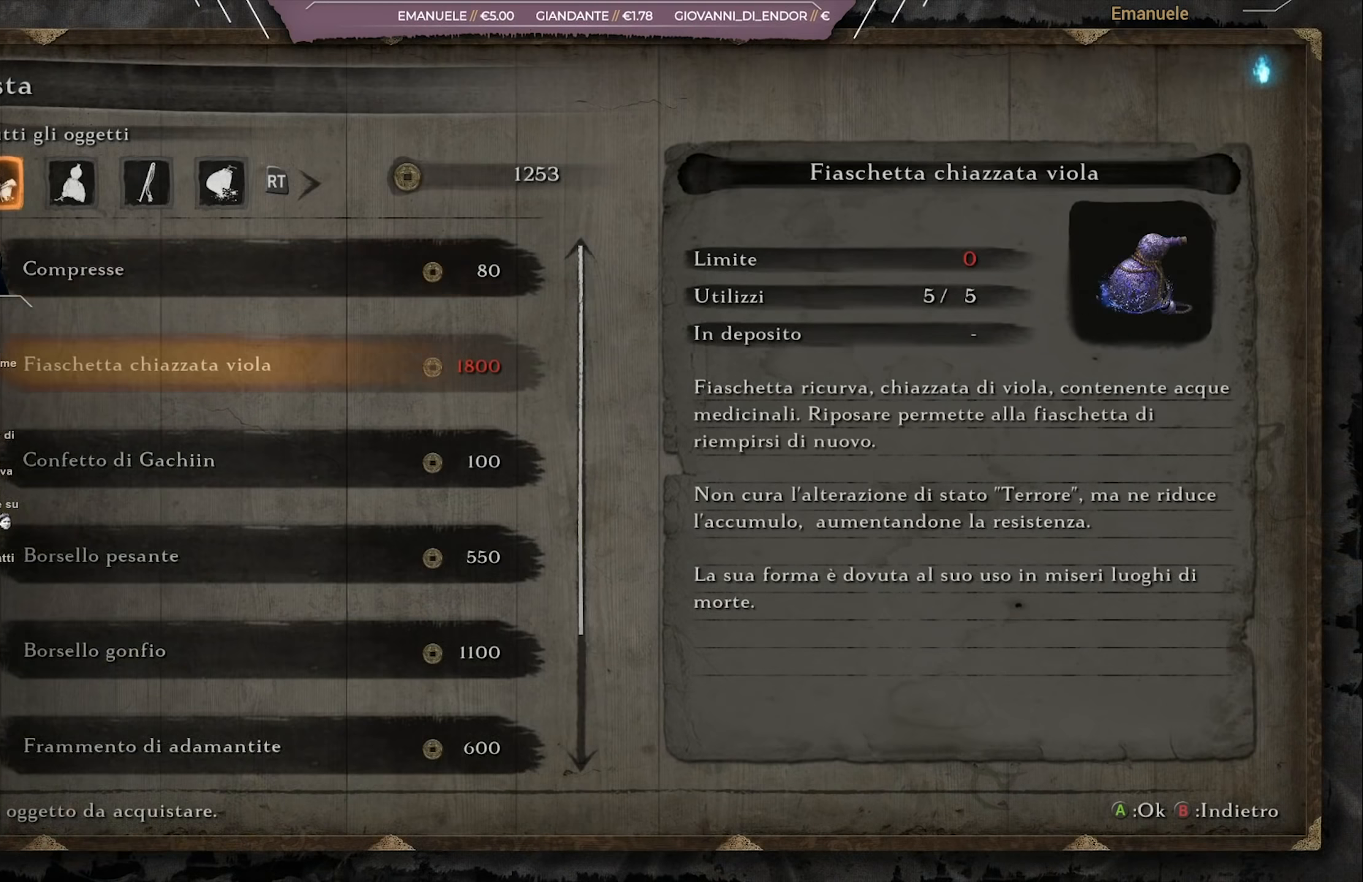
{"buttons": ["DPAD_DOWN"], "left_stick": "center", "right_stick": "center", "events": [[16, "DPAD_DOWN", "up"], [83, "DPAD_DOWN", "down"], [166, "DPAD_DOWN", "up"], [367, "DPAD_DOWN", "down"]]}
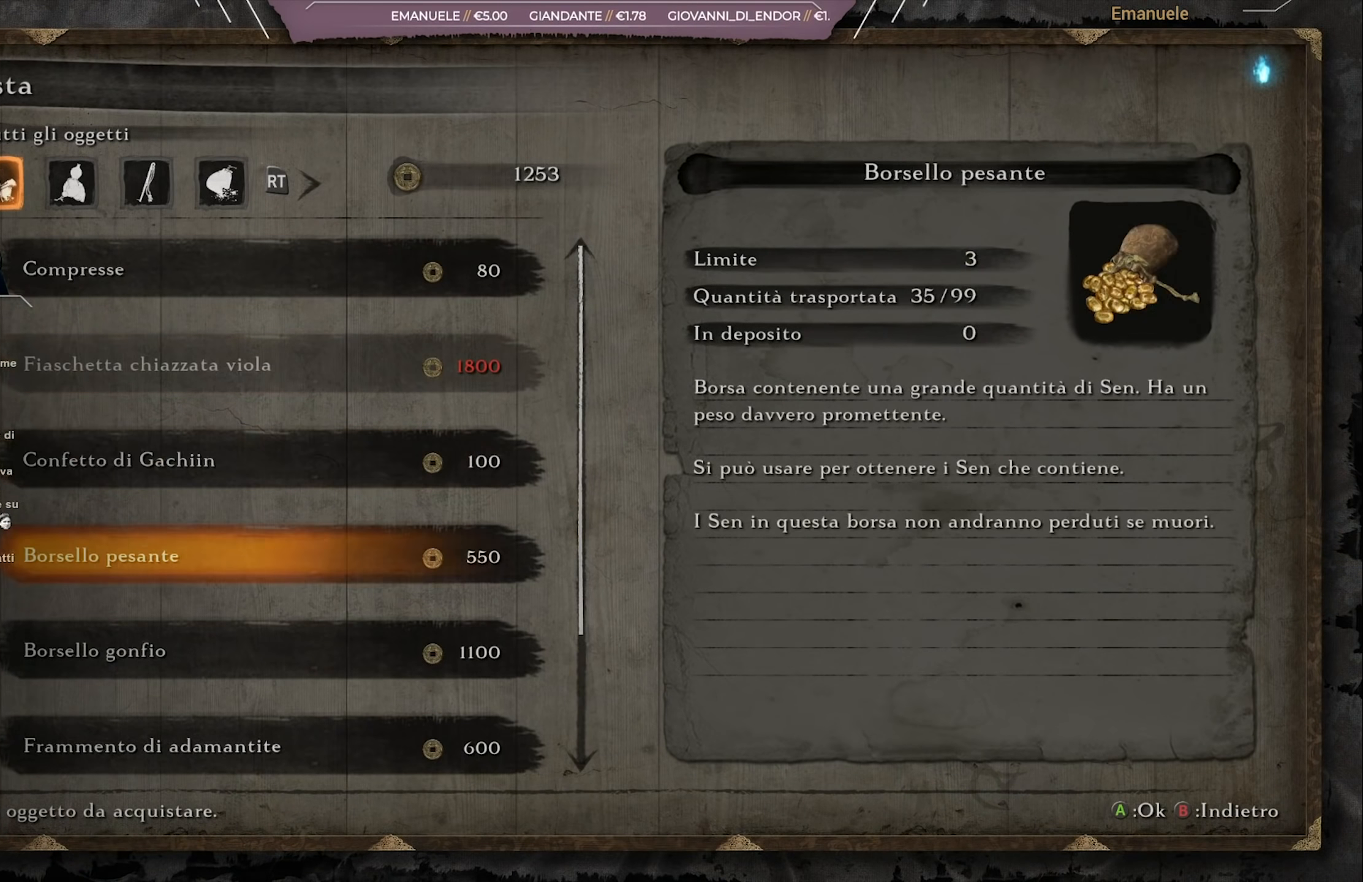
{"buttons": [], "left_stick": "center", "right_stick": "center", "events": [[17, "DPAD_DOWN", "up"], [67, "DPAD_DOWN", "down"], [150, "DPAD_DOWN", "up"], [217, "DPAD_DOWN", "down"], [267, "DPAD_DOWN", "up"]]}
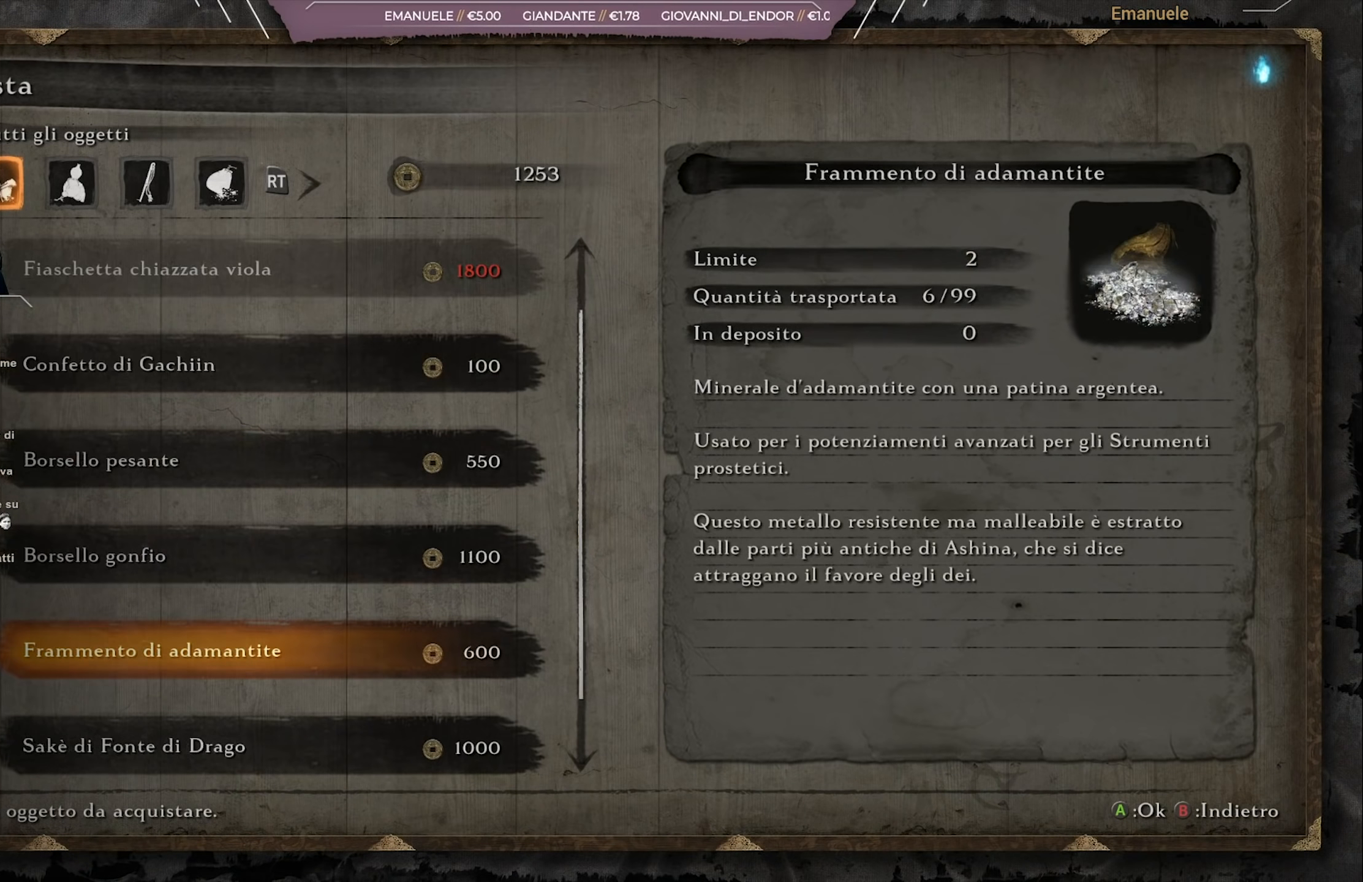
{"buttons": ["DPAD_UP"], "left_stick": "center", "right_stick": "center", "events": [[467, "DPAD_UP", "down"]]}
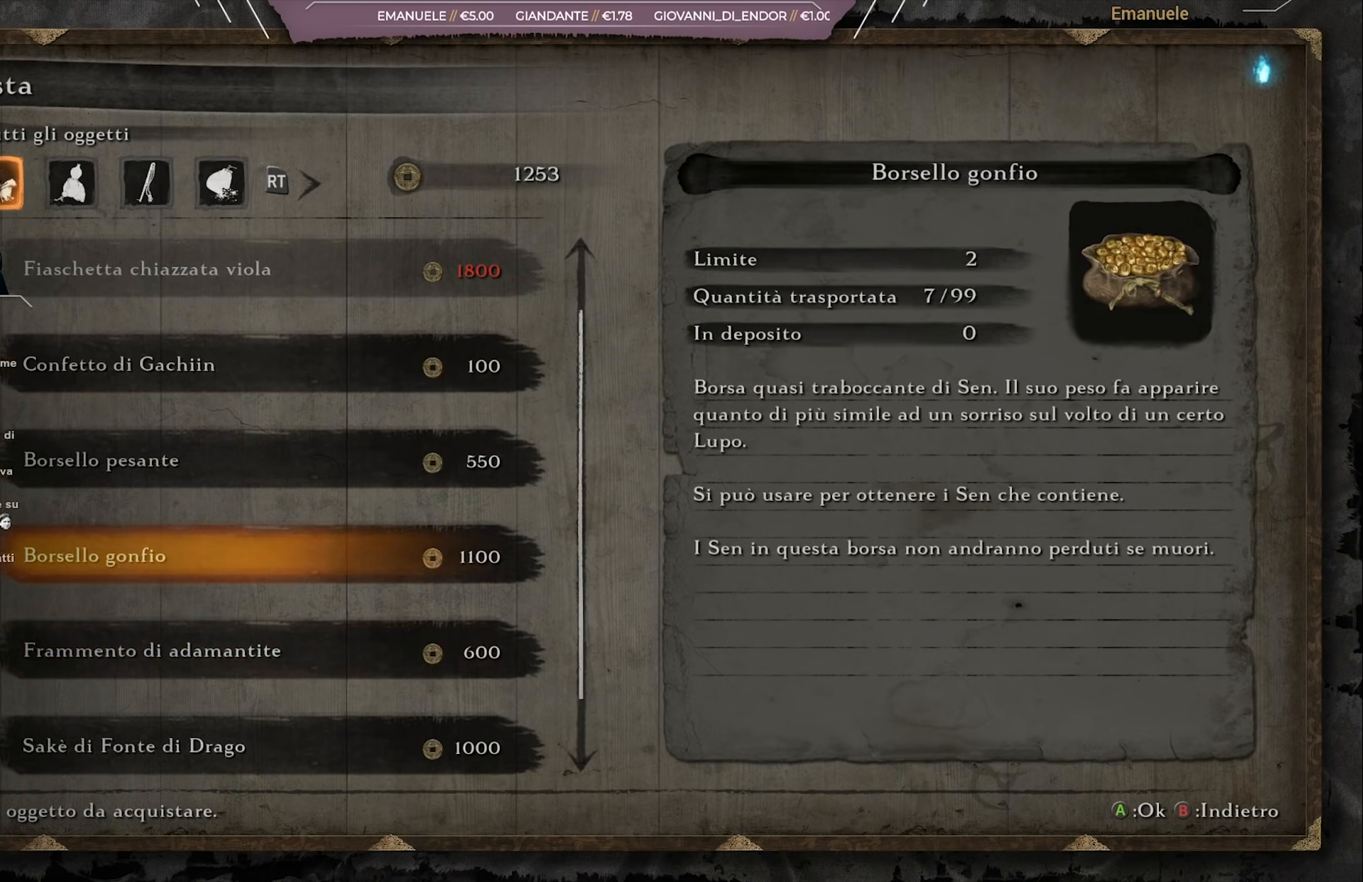
{"buttons": [], "left_stick": "center", "right_stick": "center", "events": [[50, "DPAD_UP", "up"], [250, "CROSS", "down"], [350, "CROSS", "up"]]}
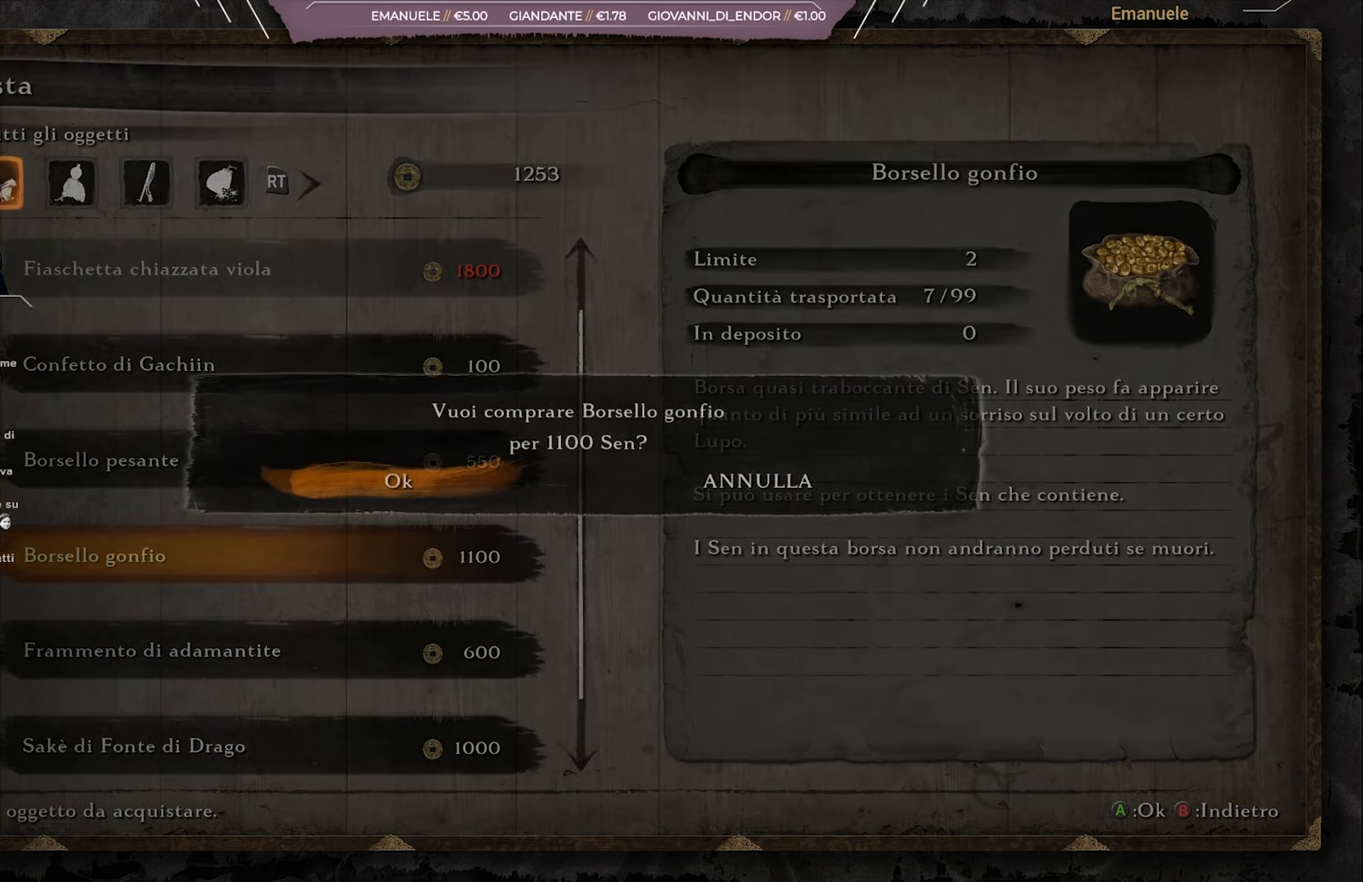
{"buttons": [], "left_stick": "center", "right_stick": "center", "events": [[16, "DPAD_DOWN", "down"], [150, "DPAD_DOWN", "up"], [217, "CROSS", "down"], [350, "CROSS", "up"]]}